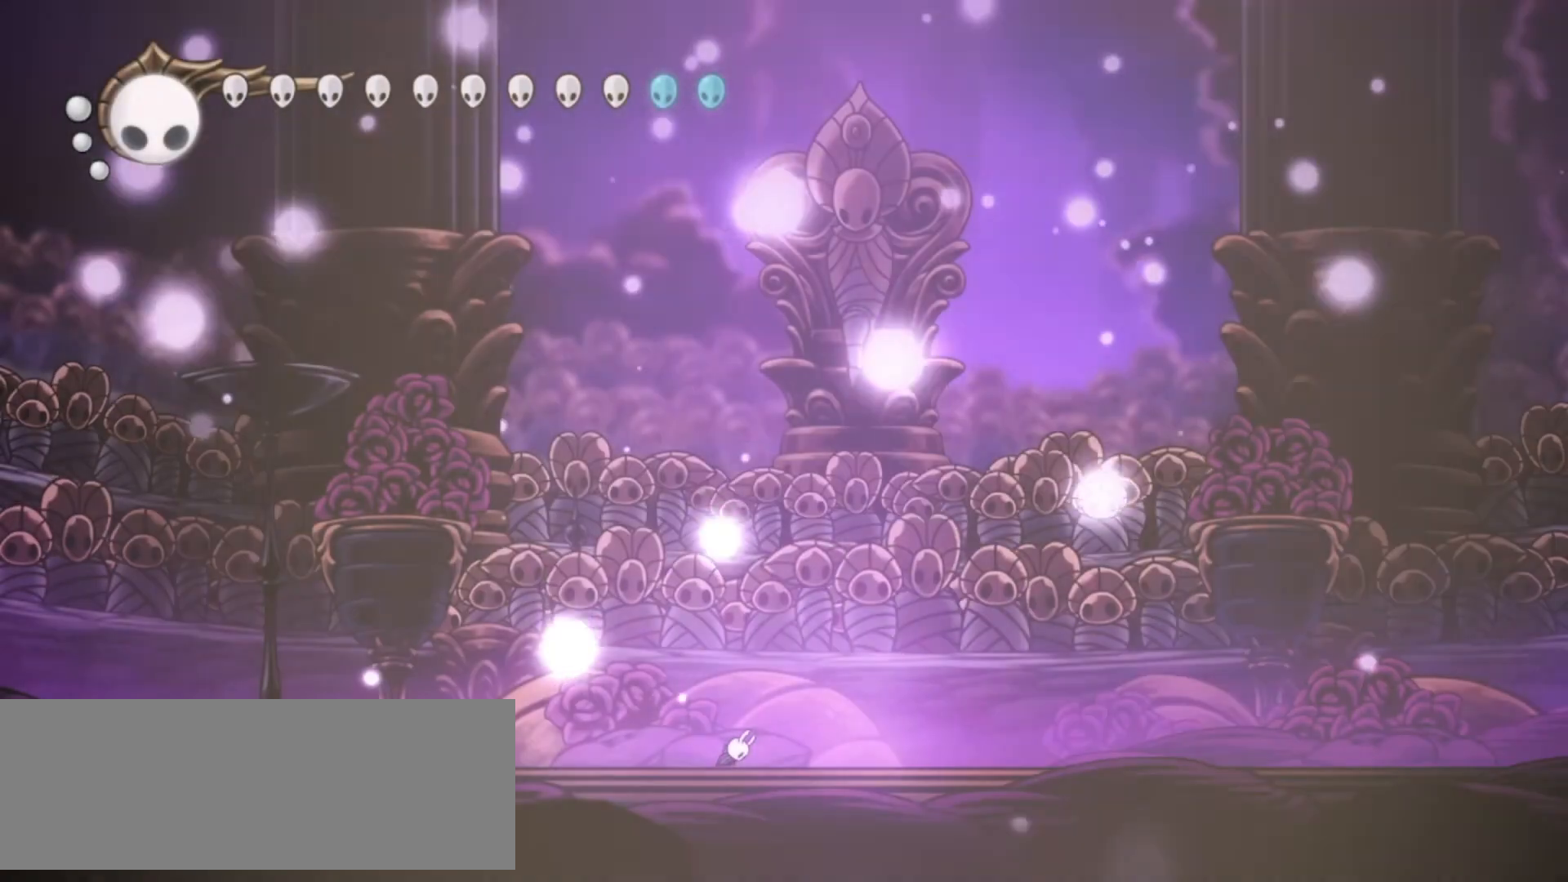
Gameplay with keyboard; each line is a JSON object with the keys held at the frame after it. "events" lists presses ("down") and releases ("up") of "a", "c", "d", "down", "f", "i", "left", "right", "s", "up", "x" and "z" between this image and that frame as [ms after this image, input, new state], when the widget could be followed in between. No other keys are recorded. Mouse input is not recorded.
{"keys": ["right"], "events": [[100, "right", "down"]]}
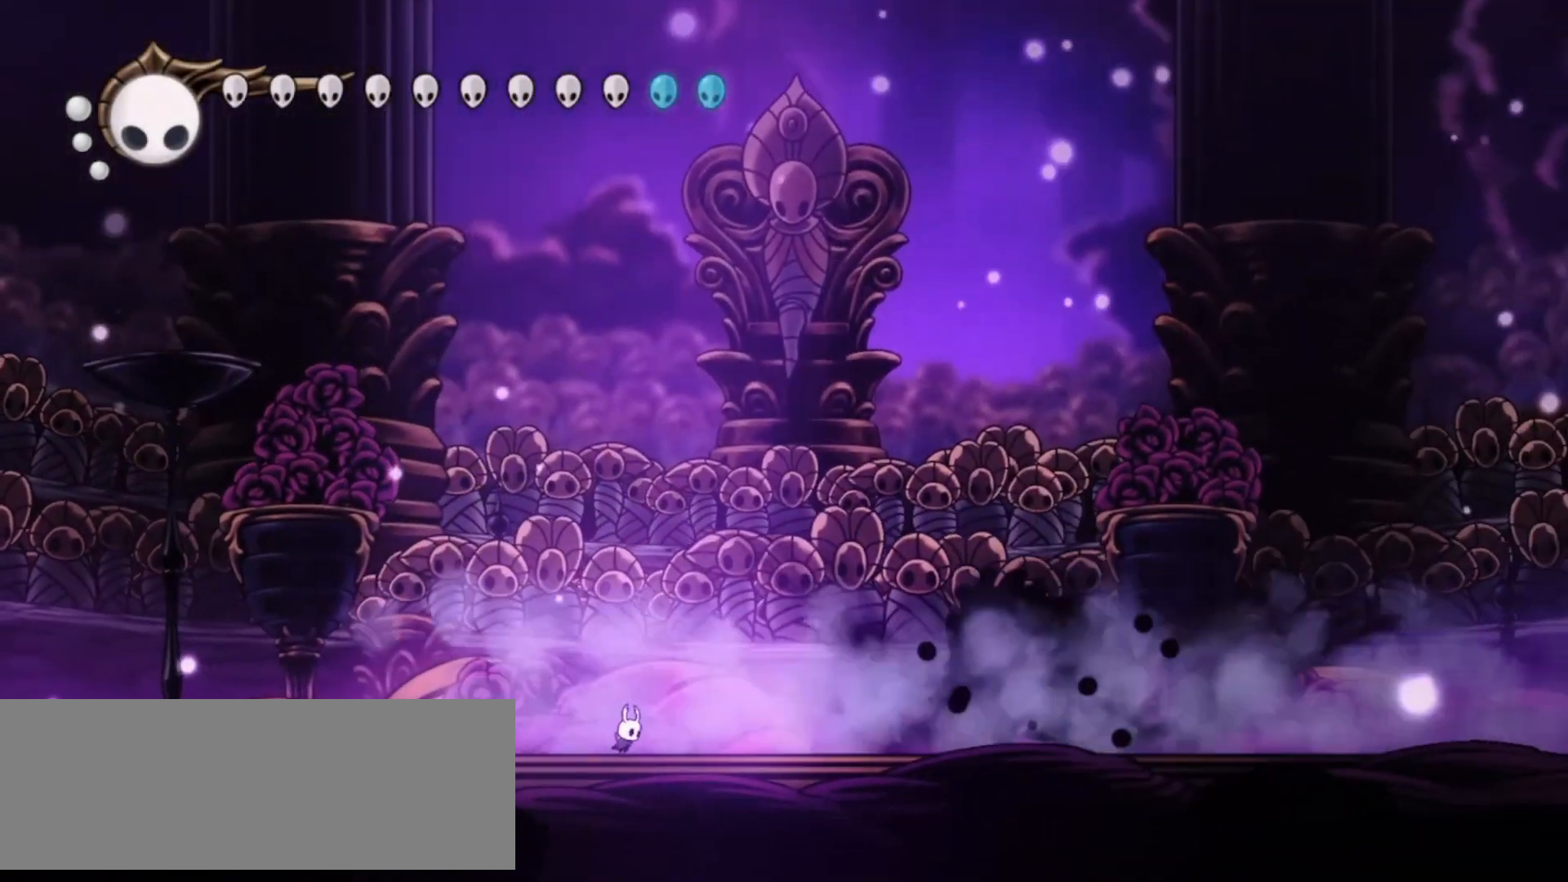
{"keys": ["right"], "events": []}
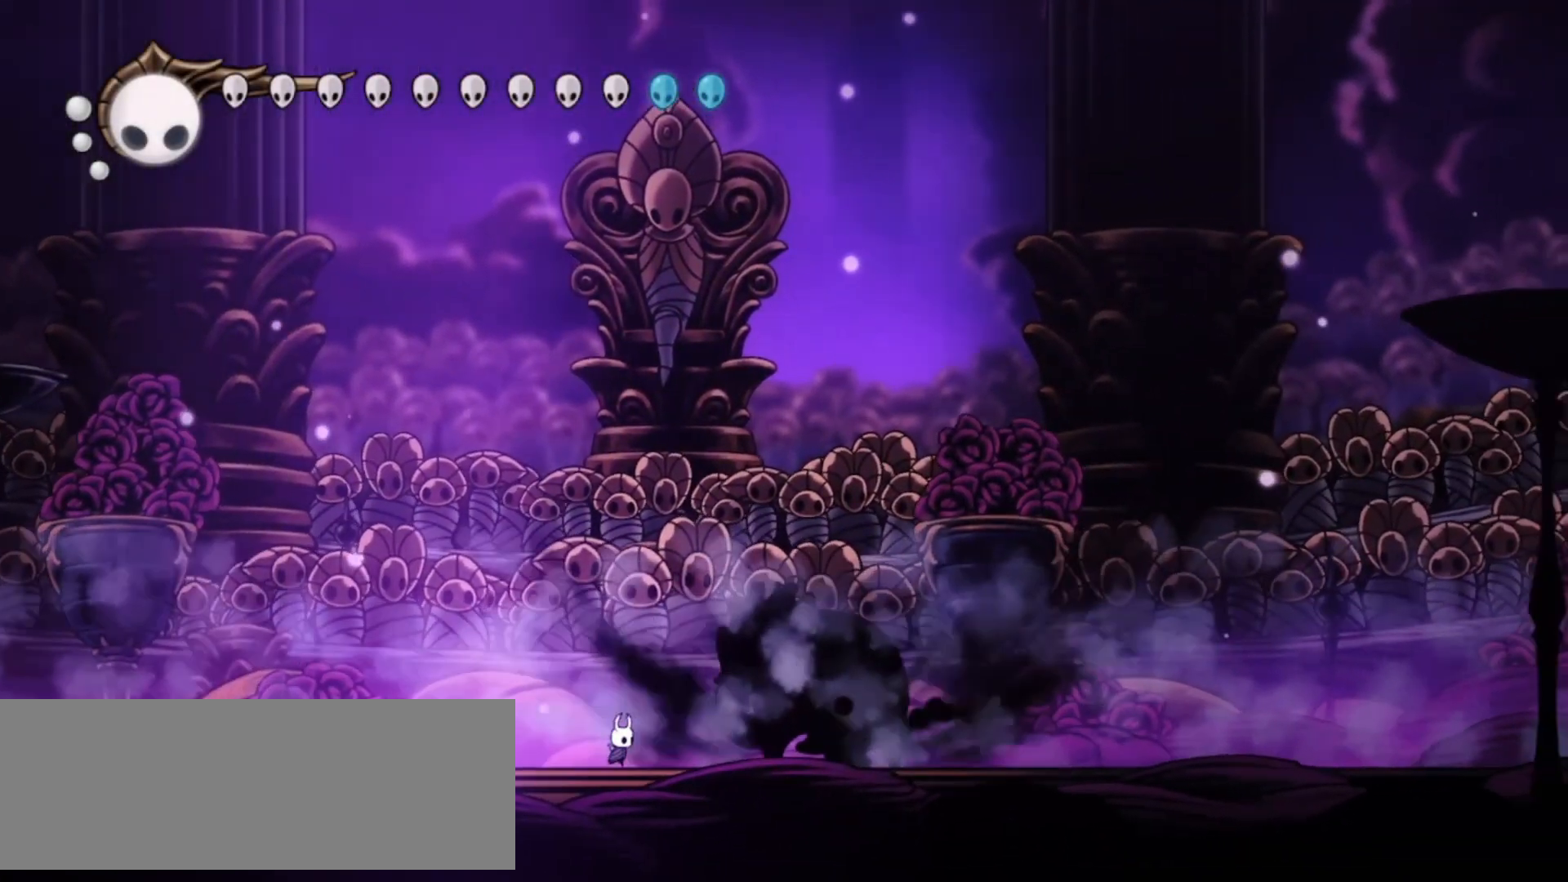
{"keys": [], "events": [[83, "right", "up"], [167, "x", "down"], [317, "x", "up"], [400, "x", "down"], [500, "x", "up"]]}
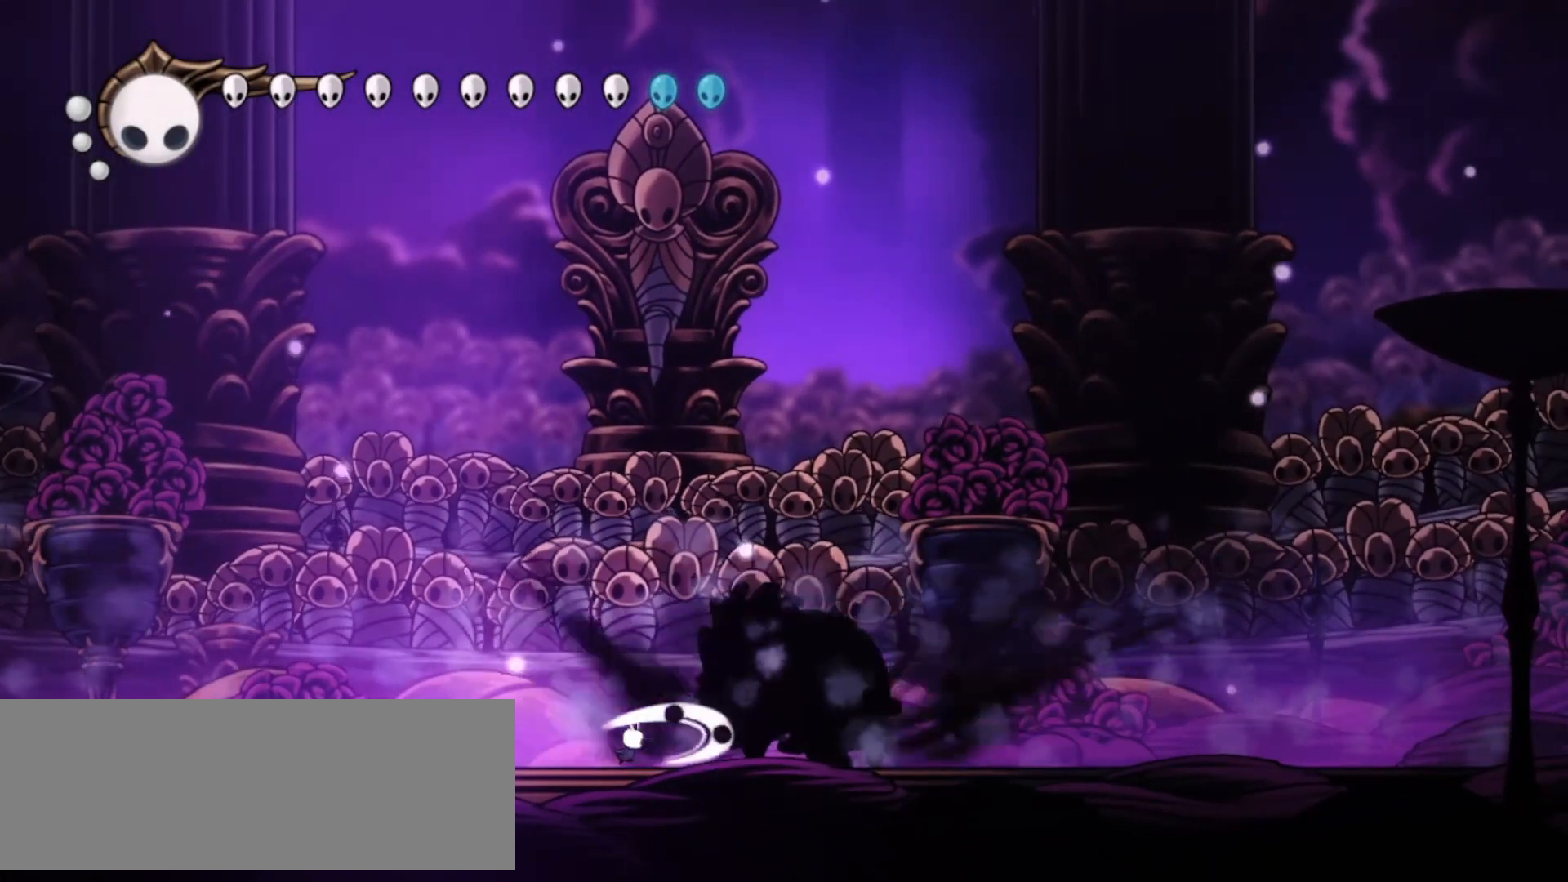
{"keys": ["x"], "events": [[133, "x", "down"], [283, "x", "up"], [367, "x", "down"]]}
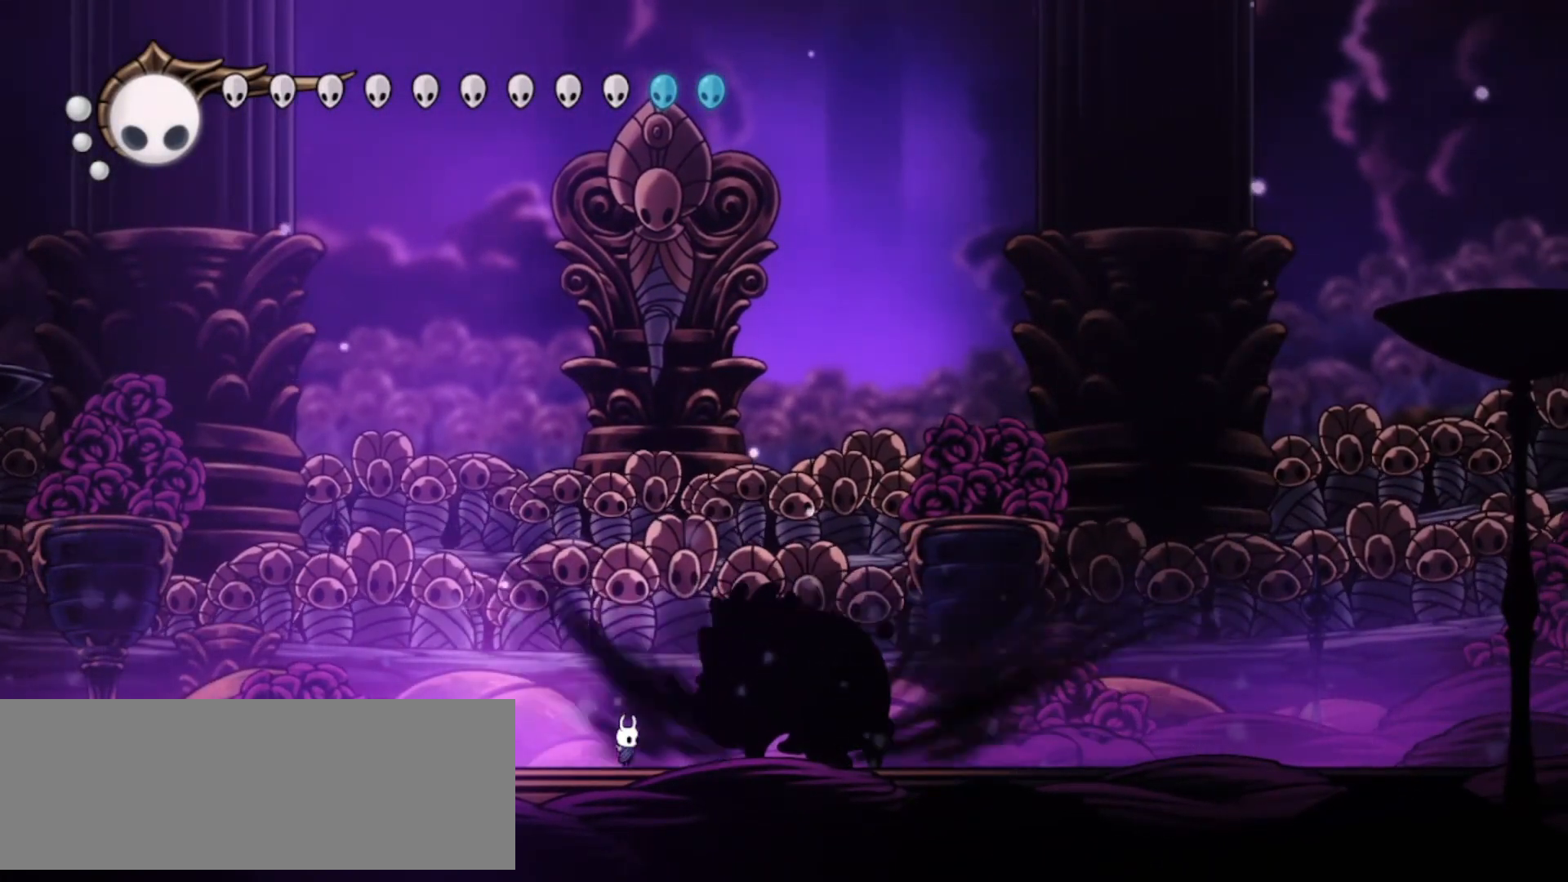
{"keys": [], "events": [[17, "x", "up"], [117, "x", "down"], [250, "x", "up"]]}
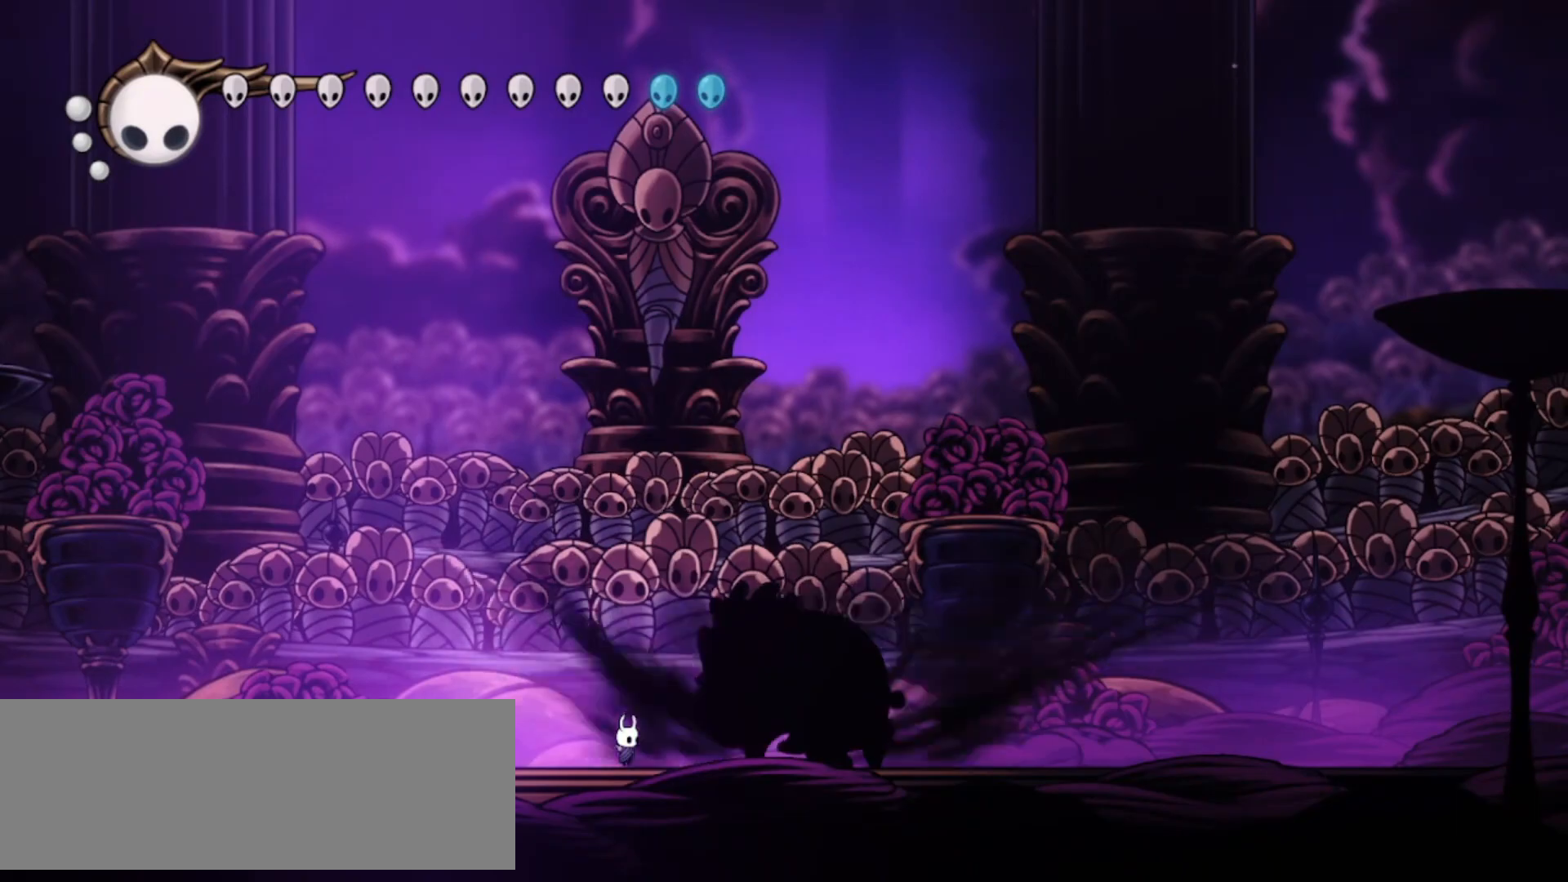
{"keys": [], "events": [[83, "x", "down"], [167, "x", "up"]]}
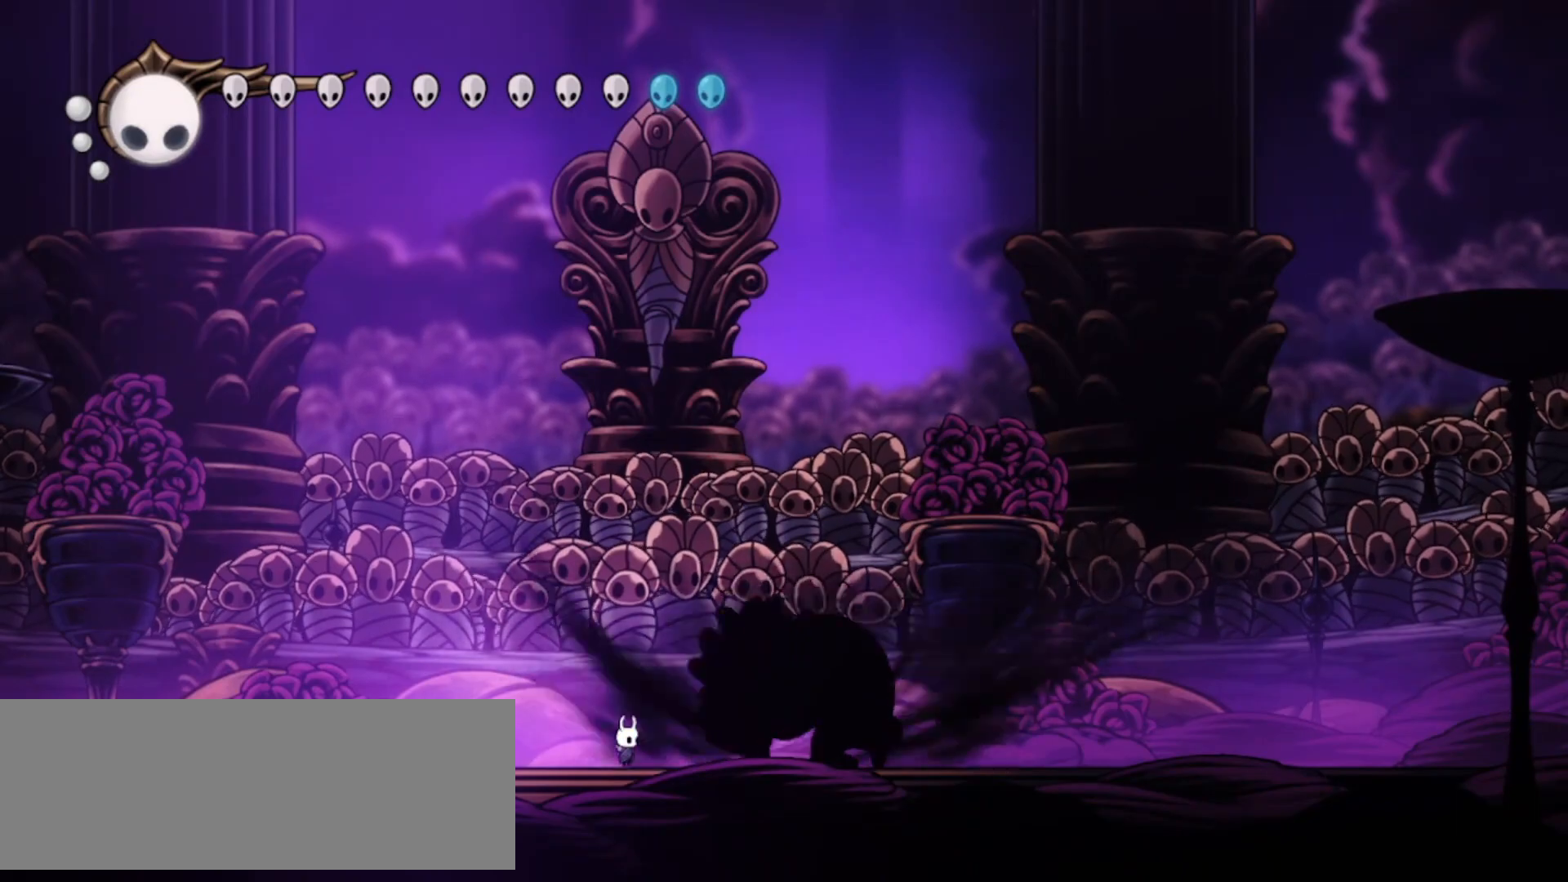
{"keys": [], "events": []}
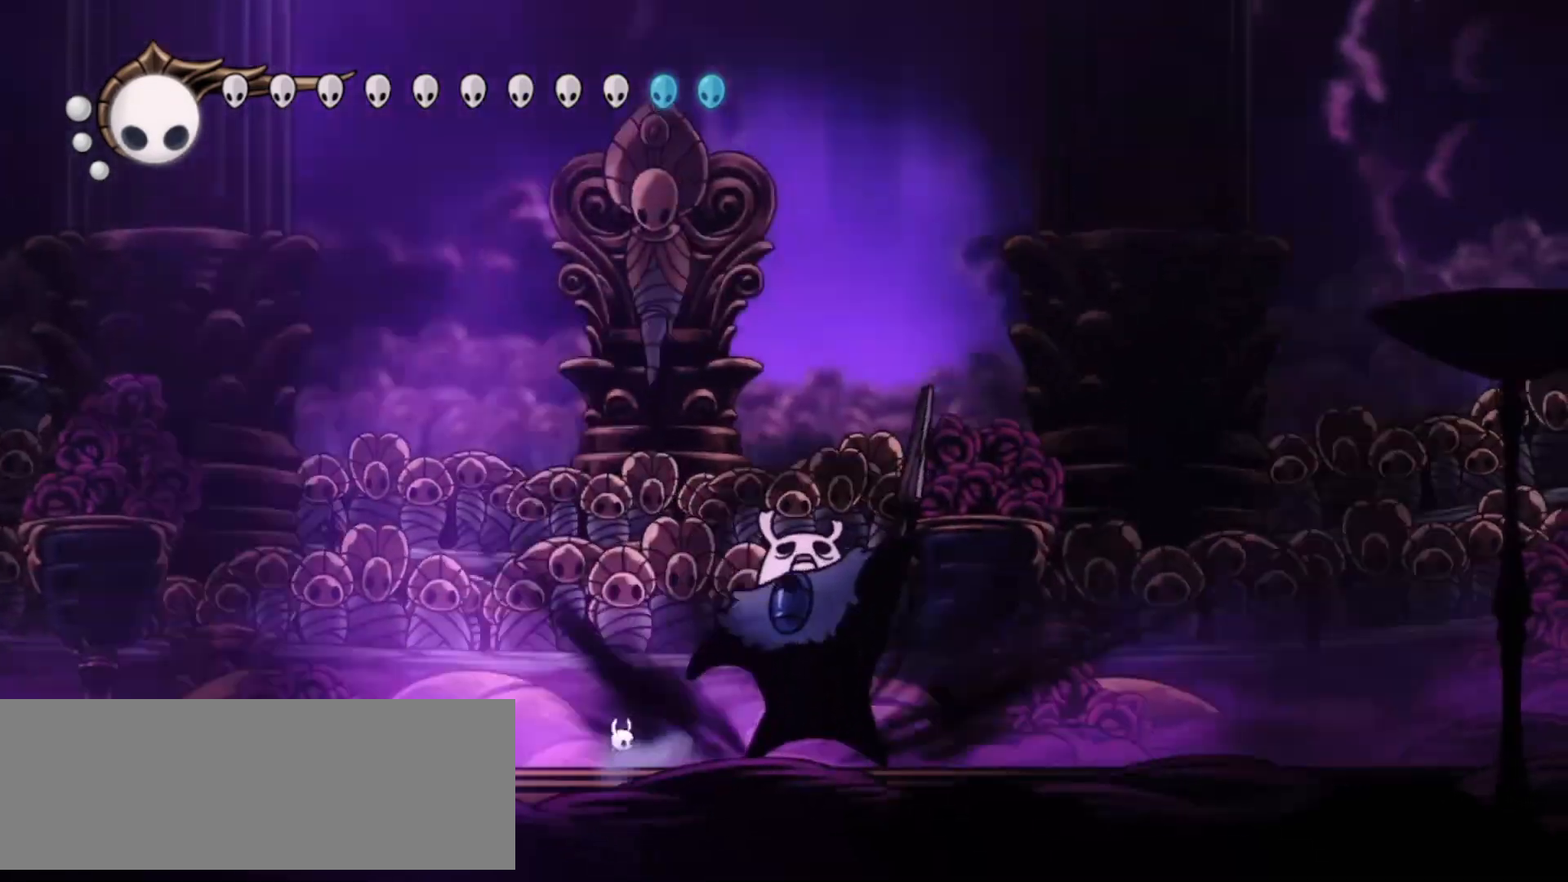
{"keys": [], "events": []}
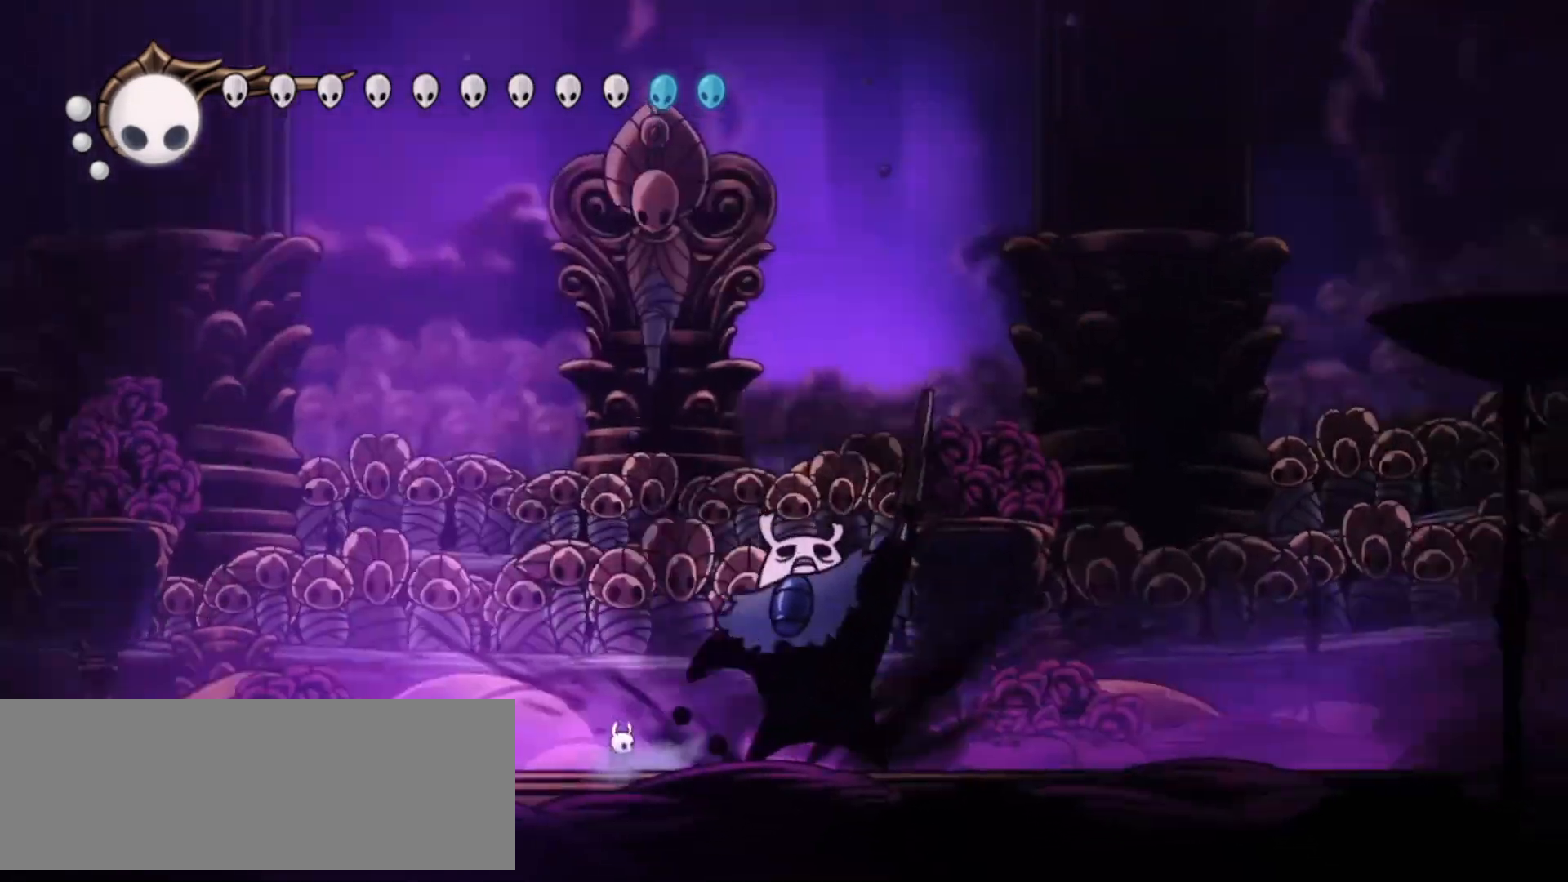
{"keys": [], "events": []}
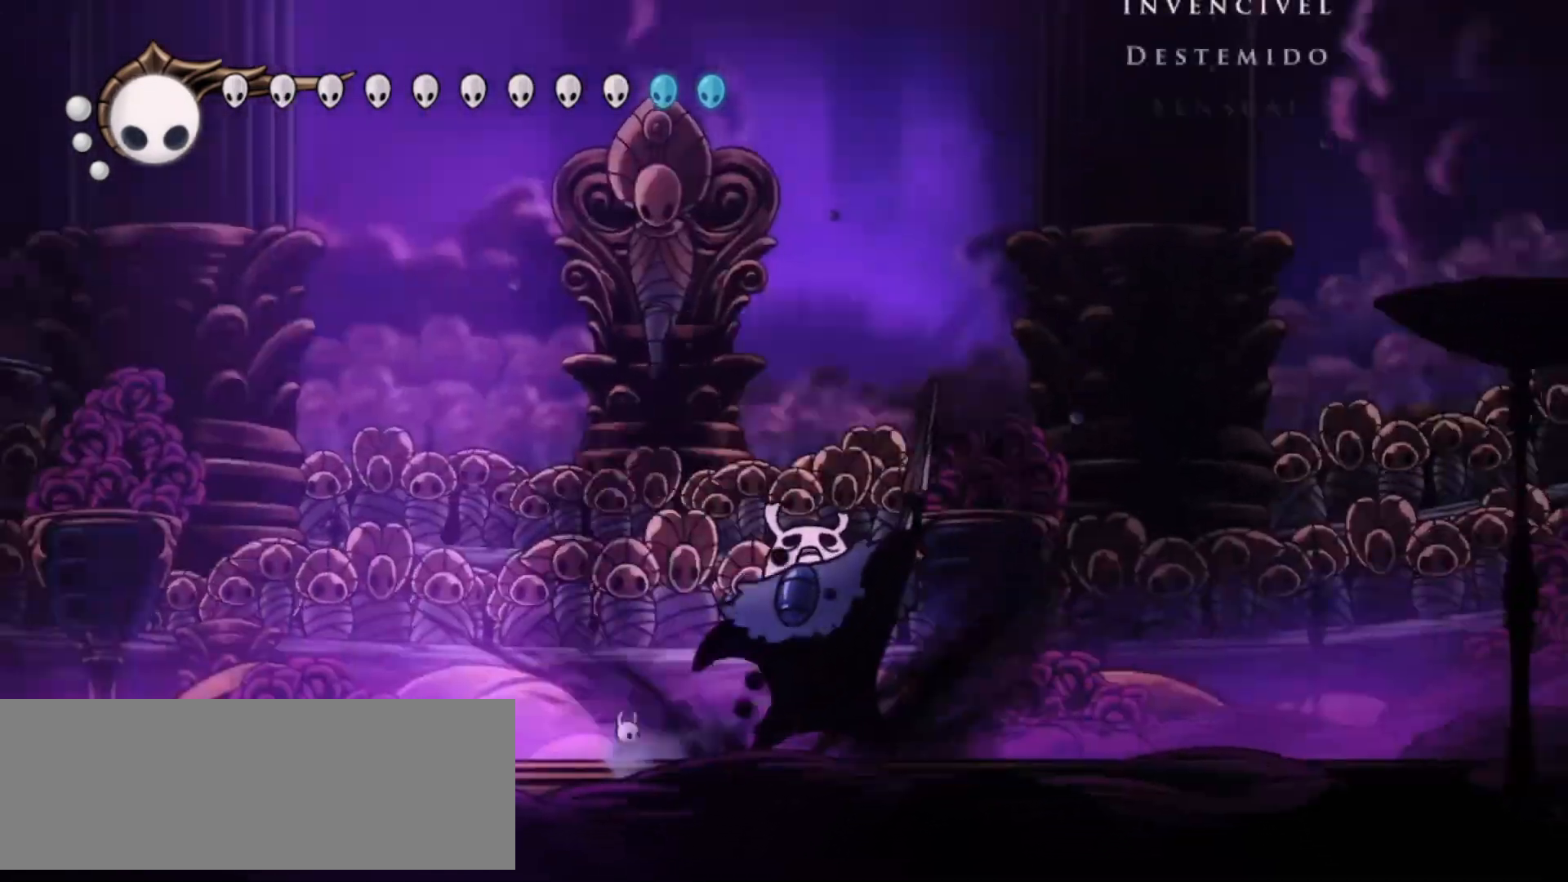
{"keys": [], "events": []}
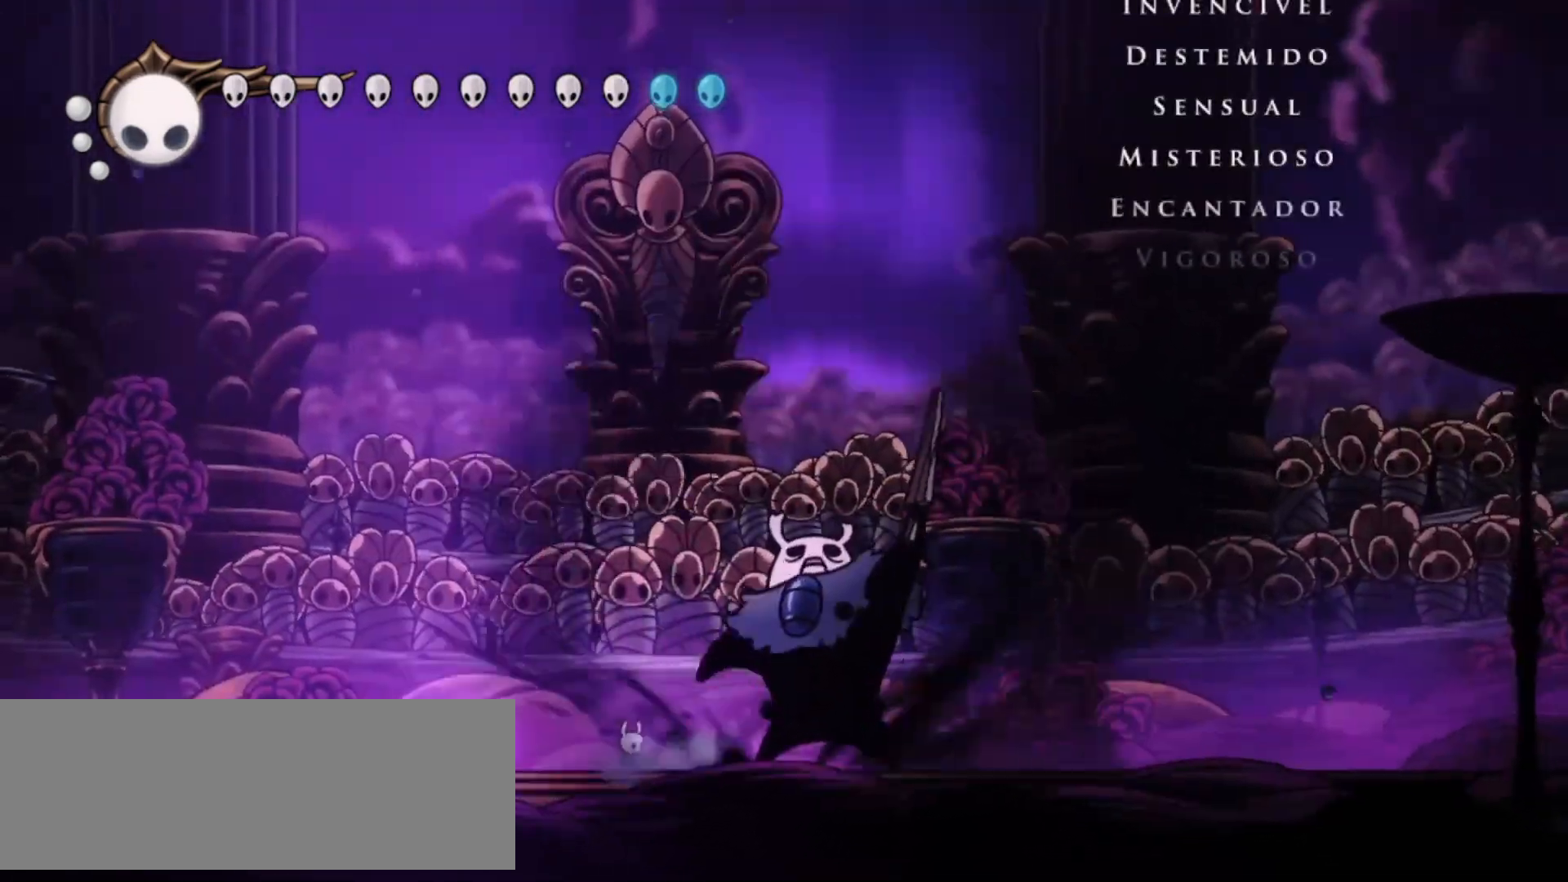
{"keys": [], "events": []}
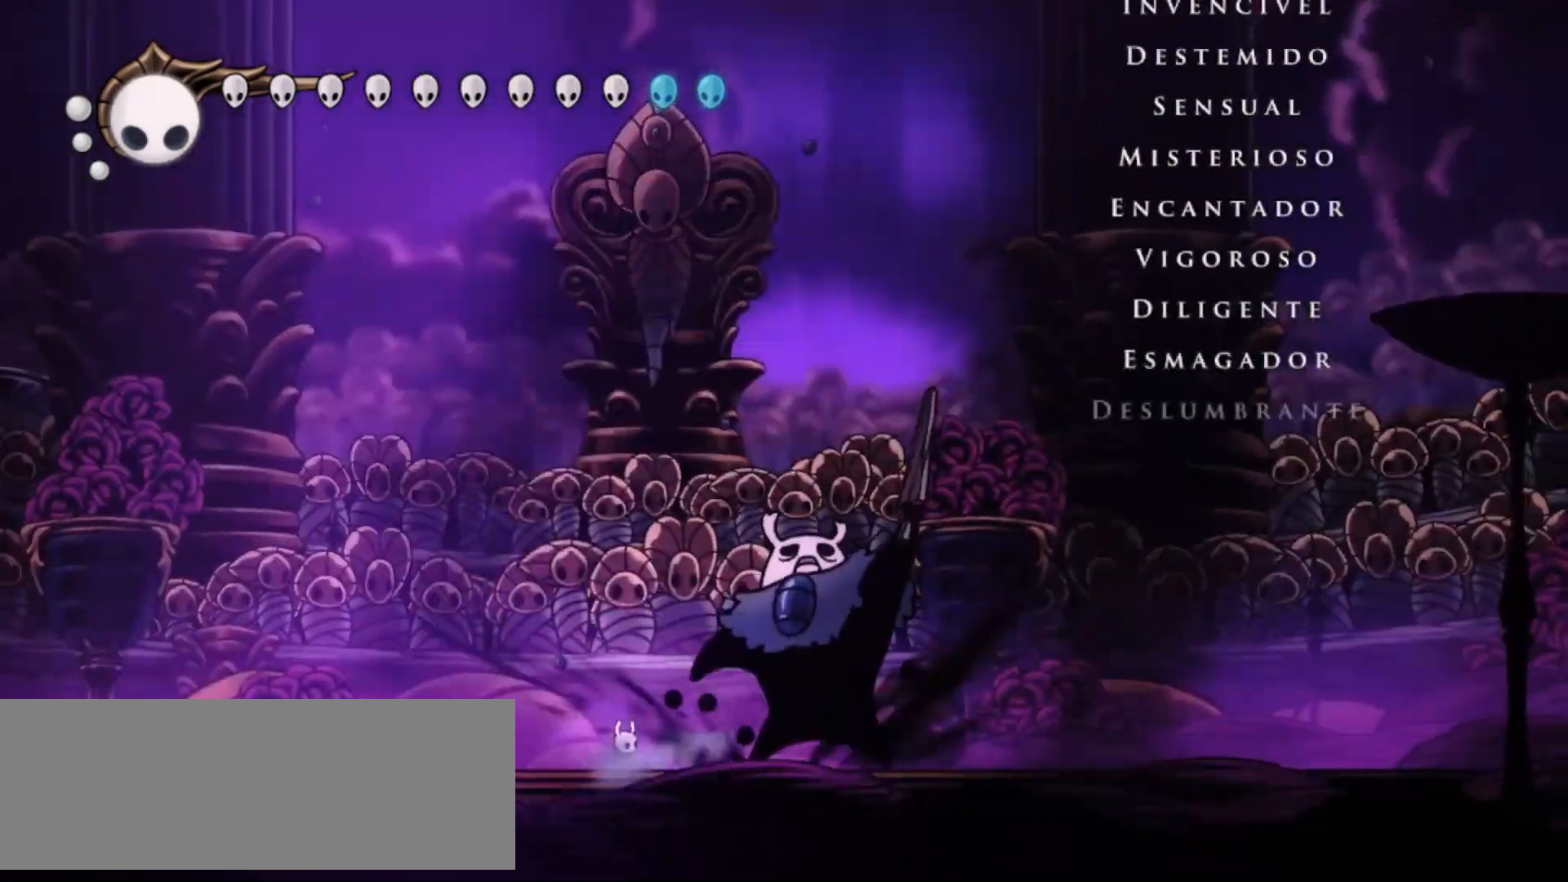
{"keys": [], "events": []}
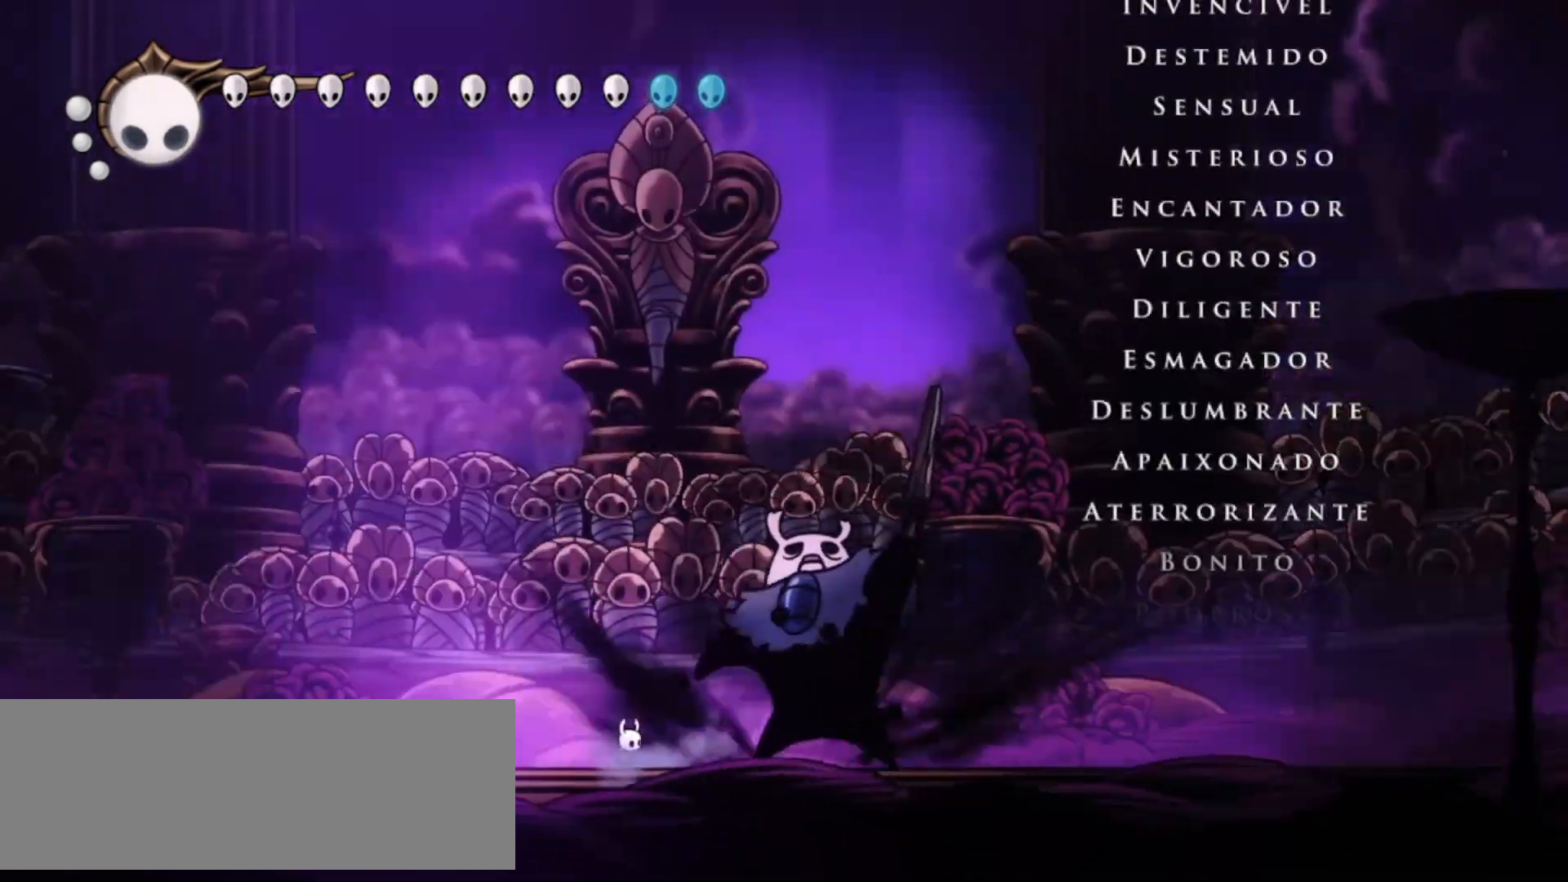
{"keys": [], "events": []}
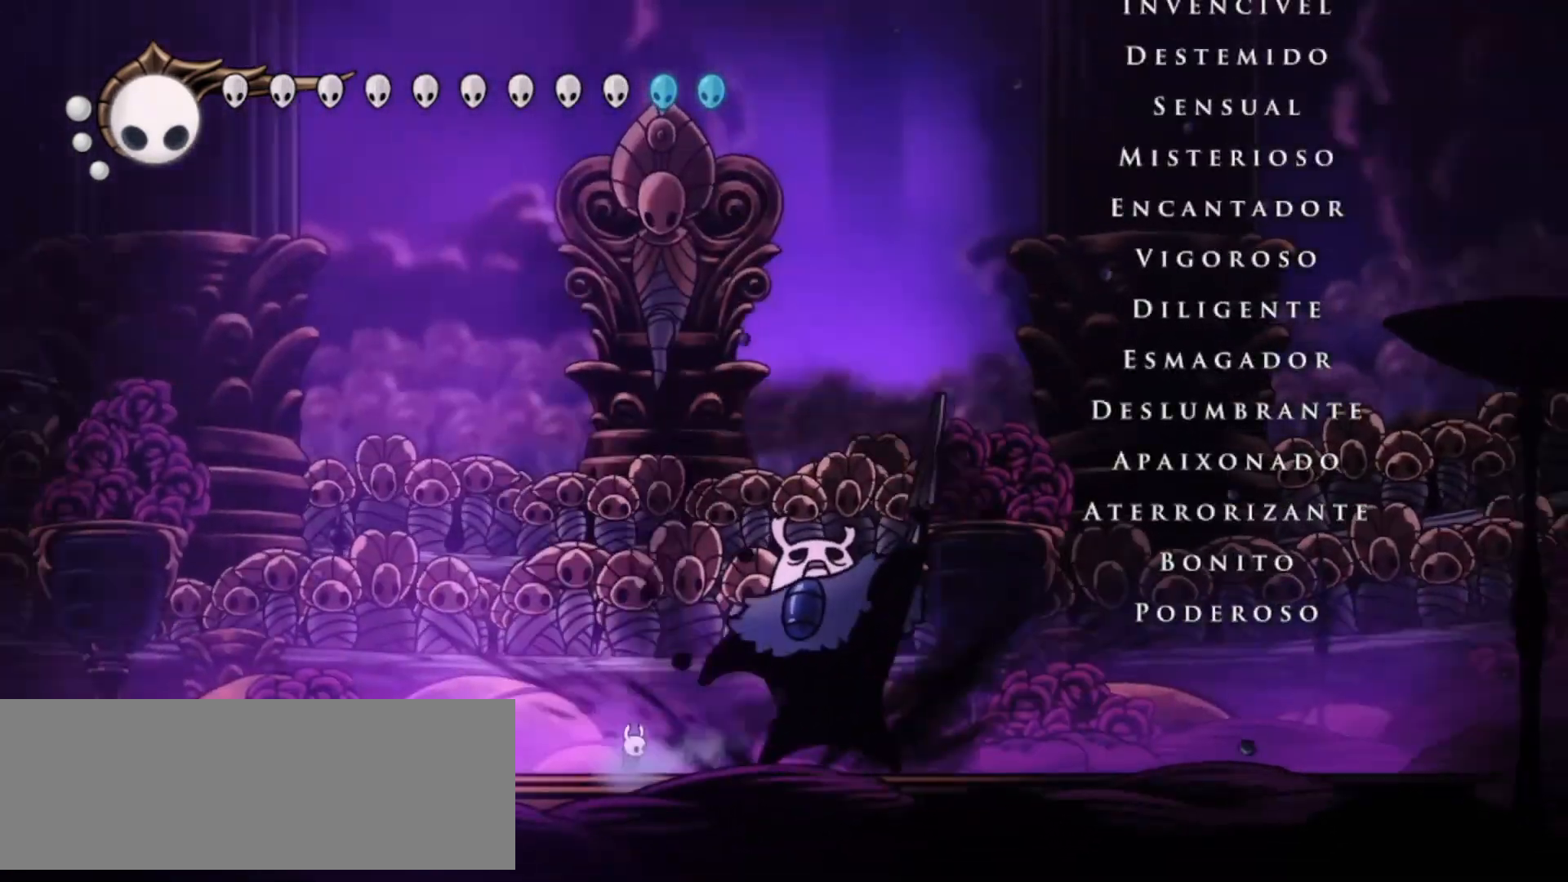
{"keys": [], "events": []}
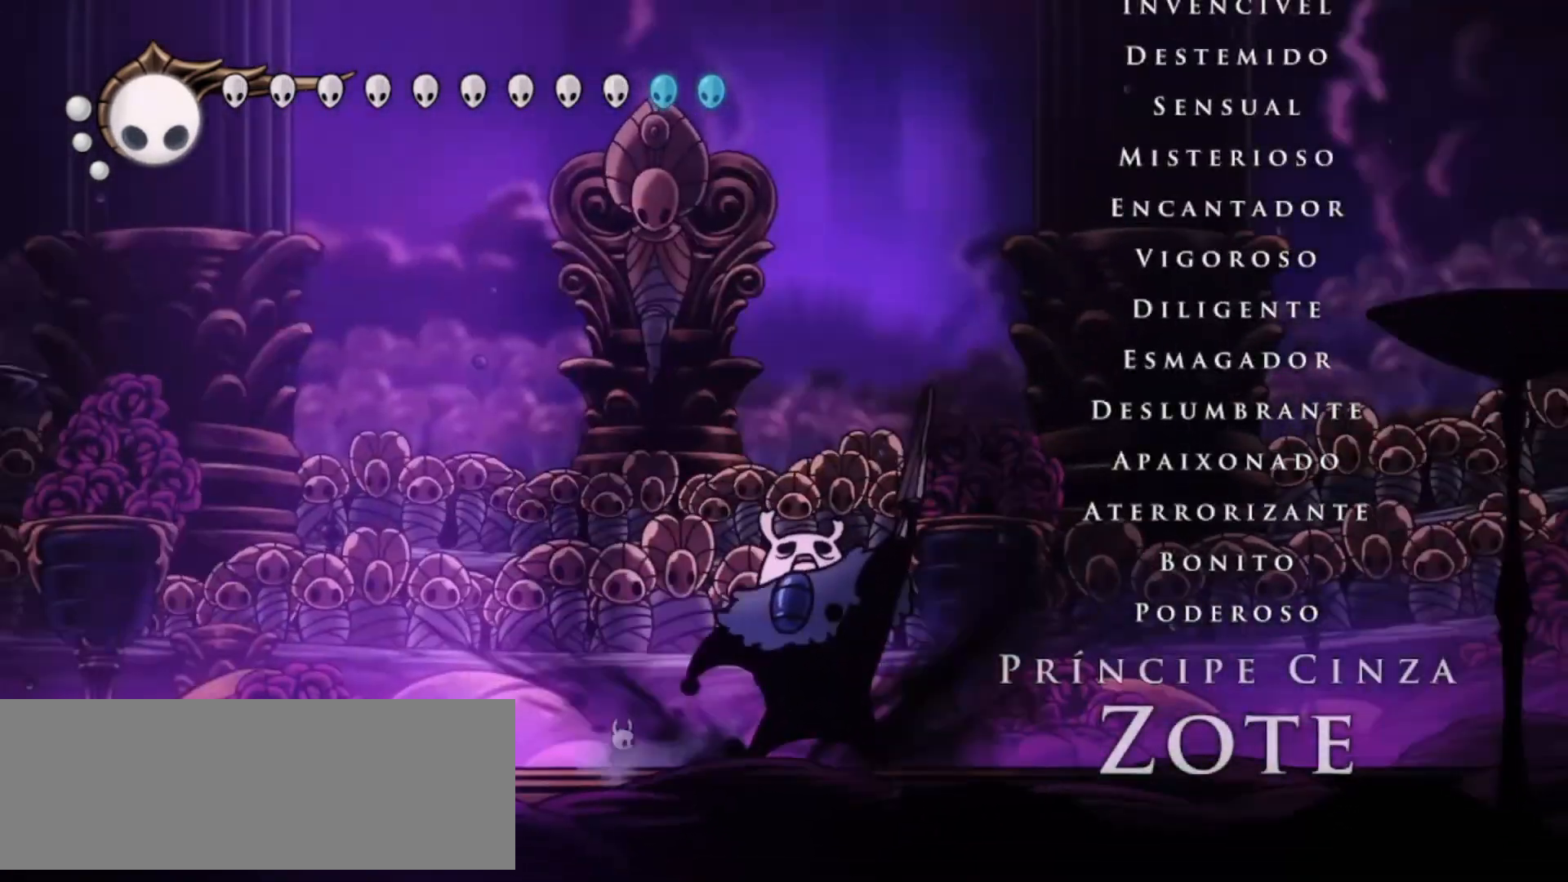
{"keys": [], "events": []}
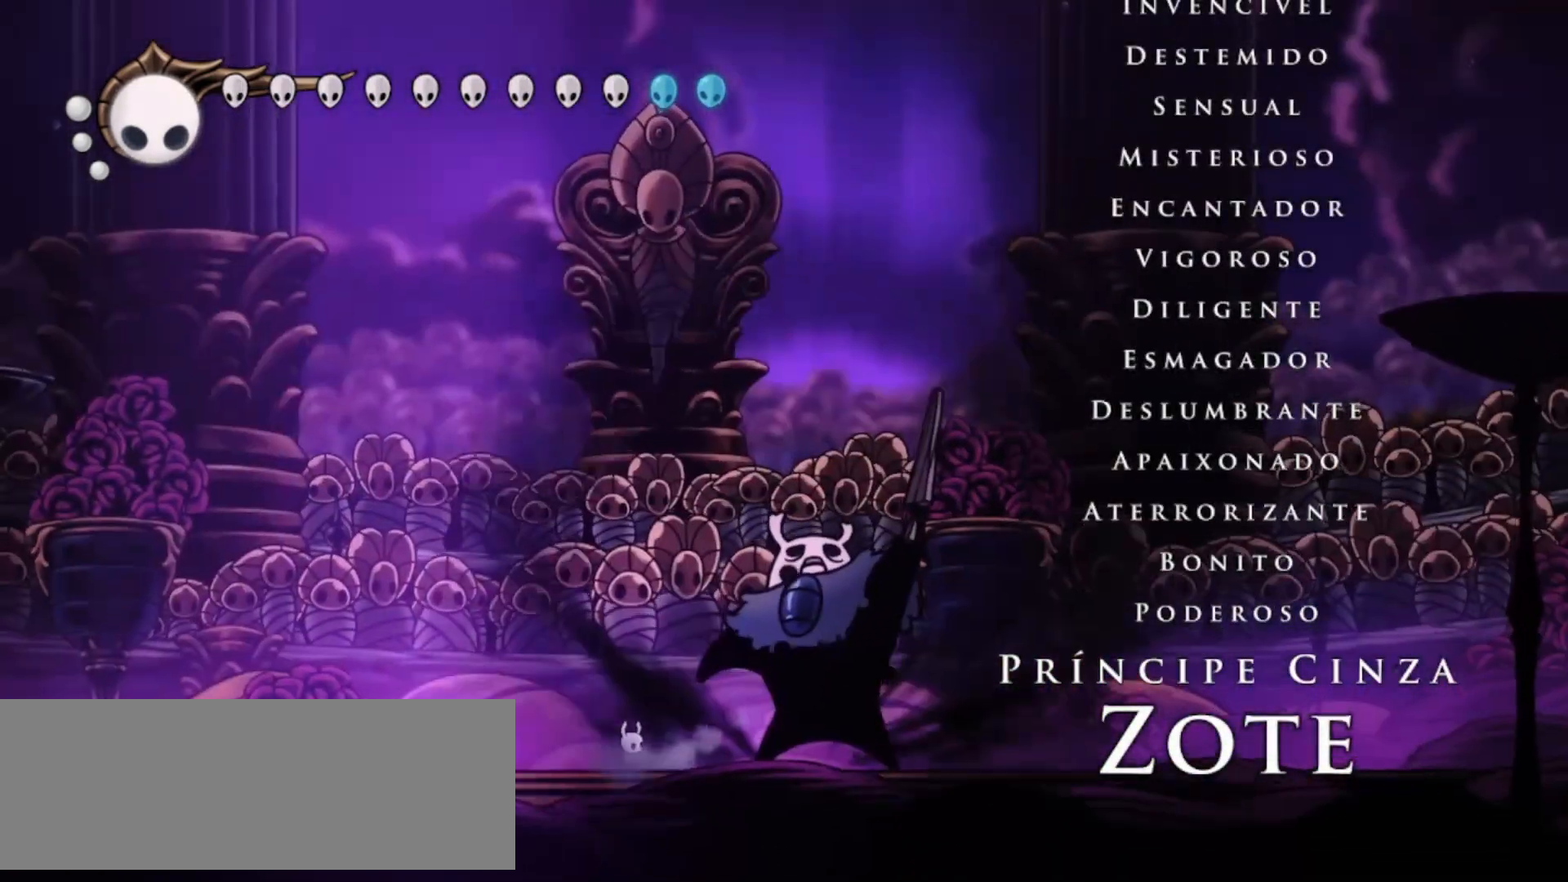
{"keys": ["x"], "events": [[233, "x", "down"], [367, "x", "up"], [467, "x", "down"]]}
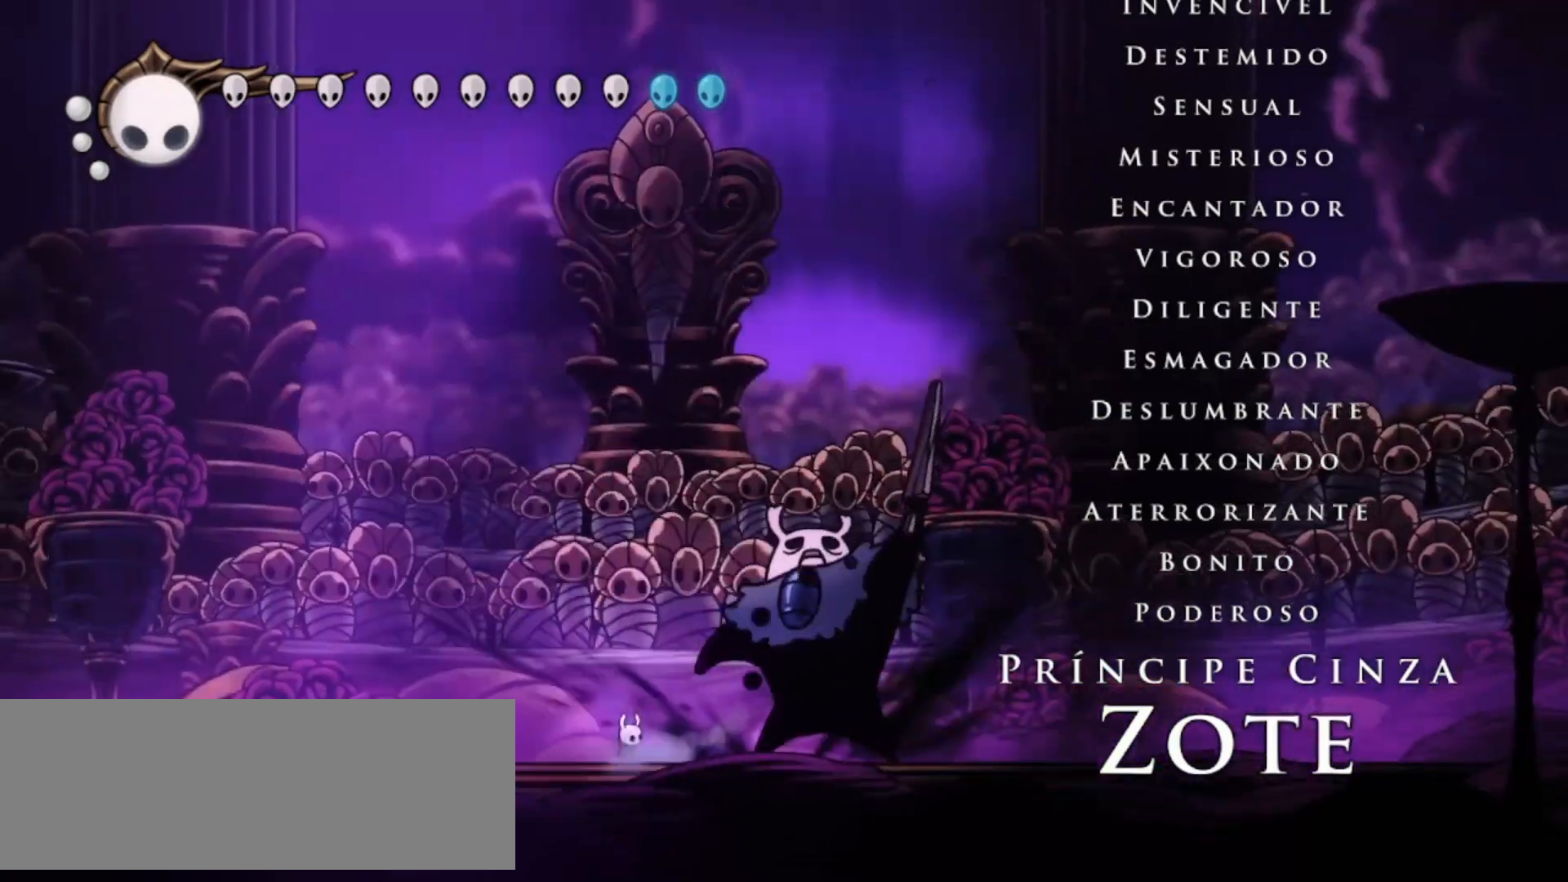
{"keys": ["x"], "events": [[67, "x", "up"], [117, "x", "down"], [200, "x", "up"], [300, "x", "down"], [400, "x", "up"], [483, "x", "down"]]}
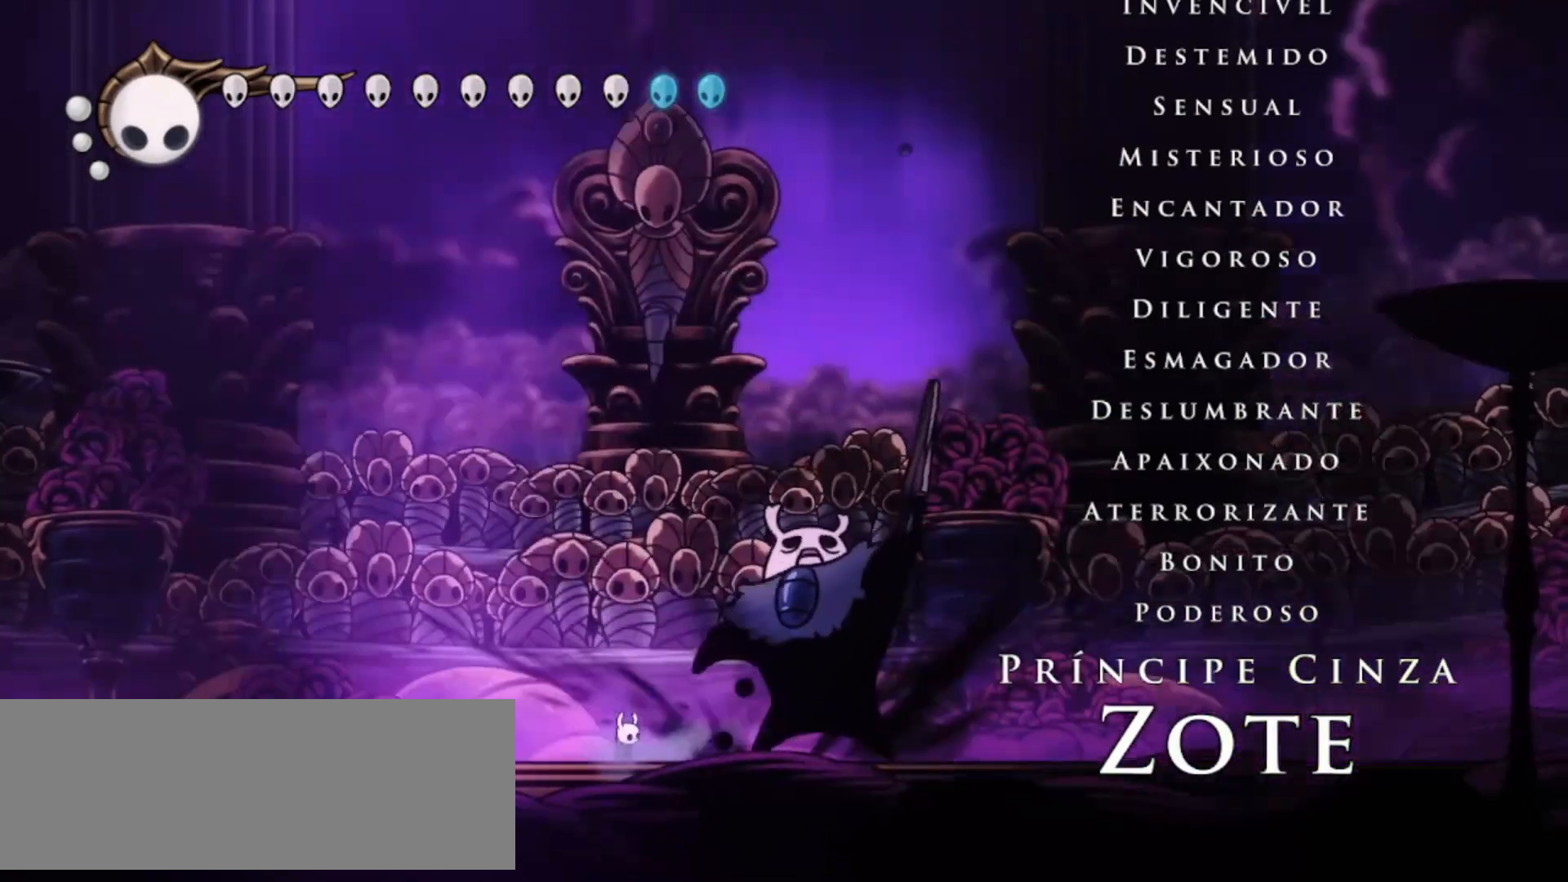
{"keys": ["x"], "events": [[83, "x", "up"], [117, "x", "down"], [267, "x", "up"], [317, "x", "down"], [400, "x", "up"], [500, "x", "down"]]}
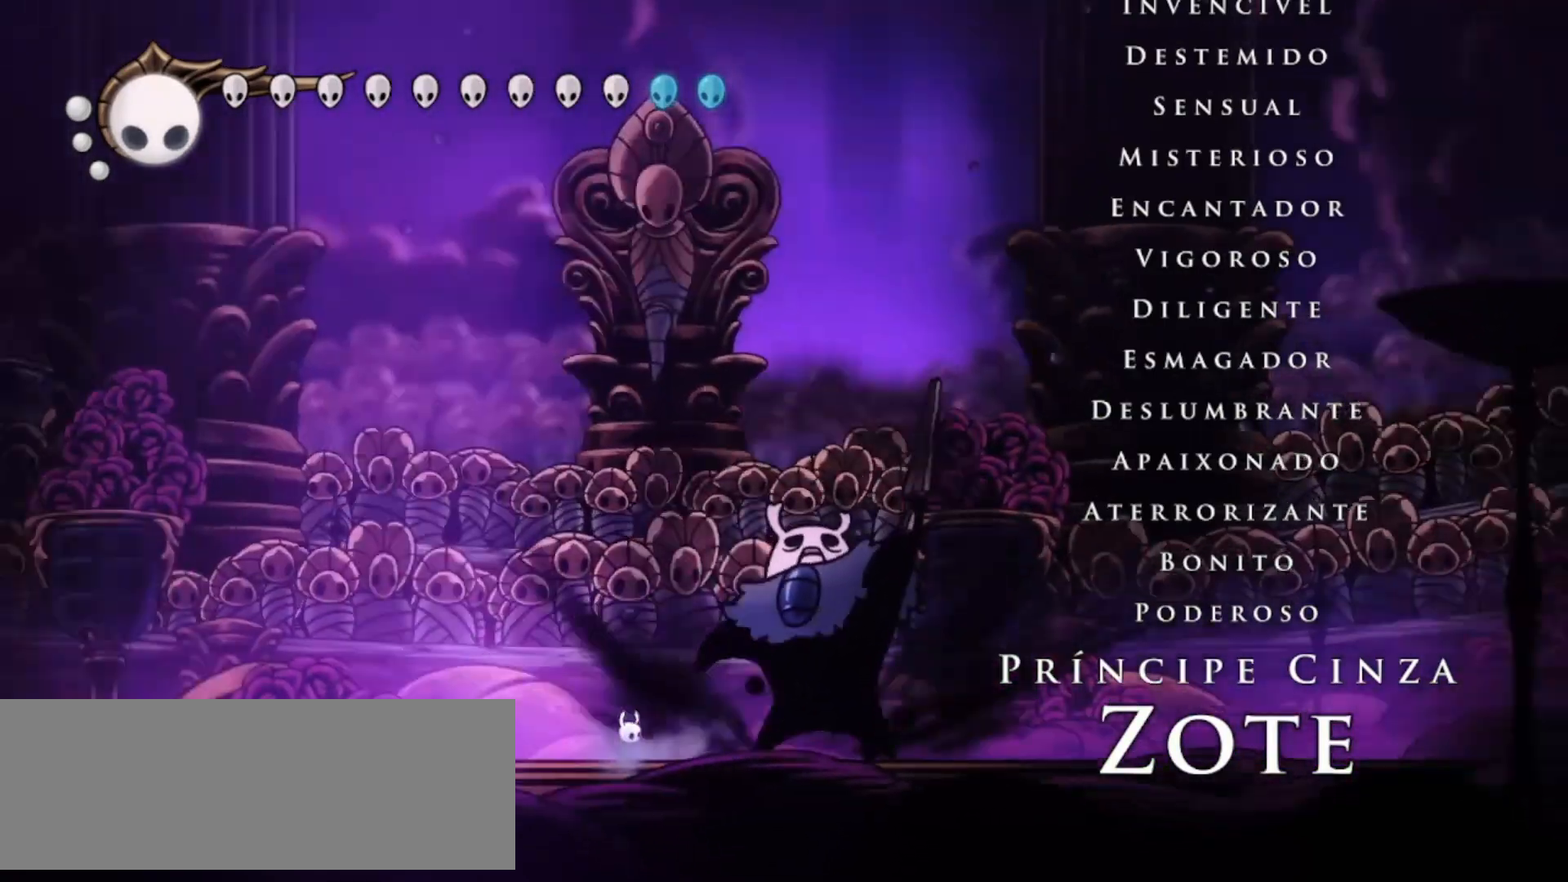
{"keys": ["x"], "events": [[83, "x", "up"], [183, "x", "down"], [233, "x", "up"], [333, "x", "down"], [367, "x", "up"], [467, "x", "down"]]}
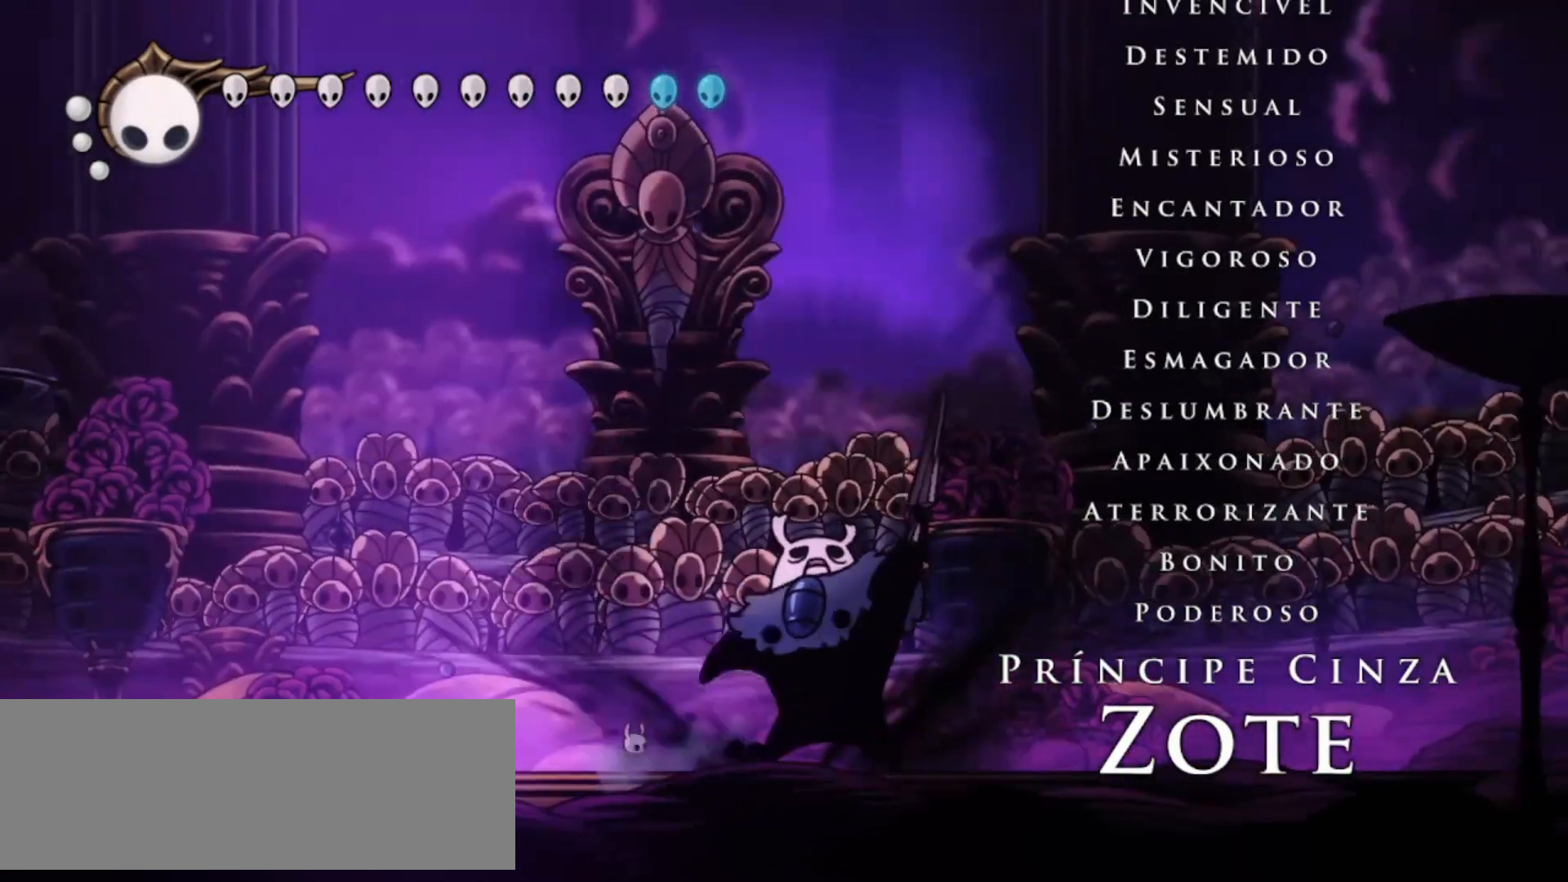
{"keys": ["x"], "events": [[67, "x", "up"], [150, "x", "down"], [250, "x", "up"], [300, "x", "down"], [383, "right", "down"], [383, "x", "up"], [433, "x", "down"], [483, "right", "up"]]}
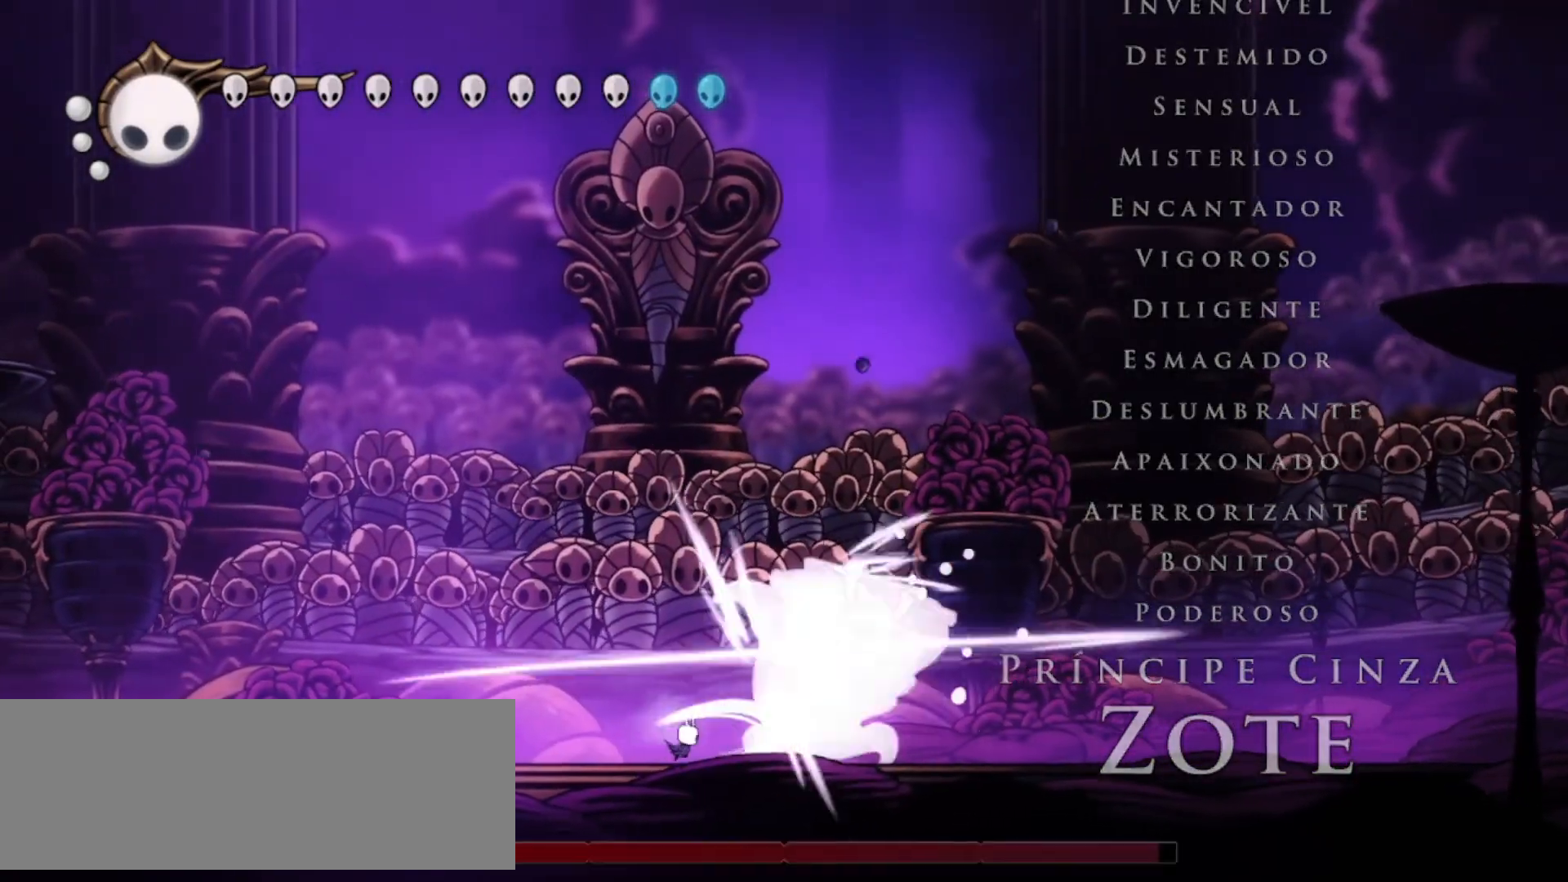
{"keys": ["right"], "events": [[33, "x", "up"], [83, "x", "down"], [217, "right", "down"], [217, "x", "up"], [267, "x", "down"], [317, "x", "up"], [400, "right", "up"], [400, "x", "down"], [500, "right", "down"], [500, "x", "up"]]}
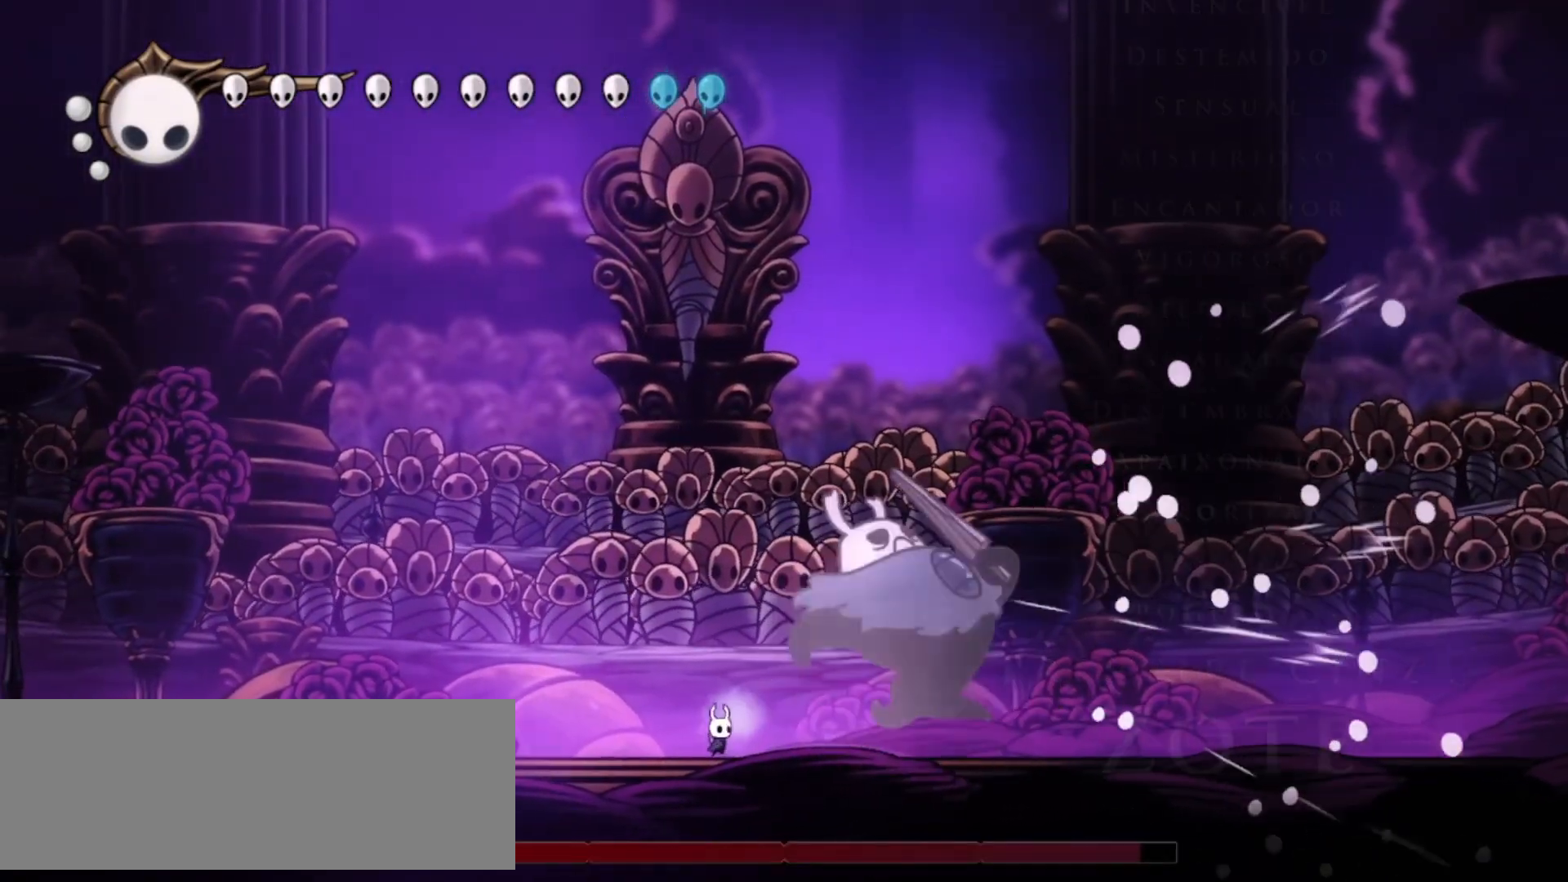
{"keys": [], "events": [[50, "x", "down"], [133, "x", "up"], [183, "x", "down"], [333, "c", "down"], [333, "x", "up"], [417, "right", "up"], [467, "c", "up"]]}
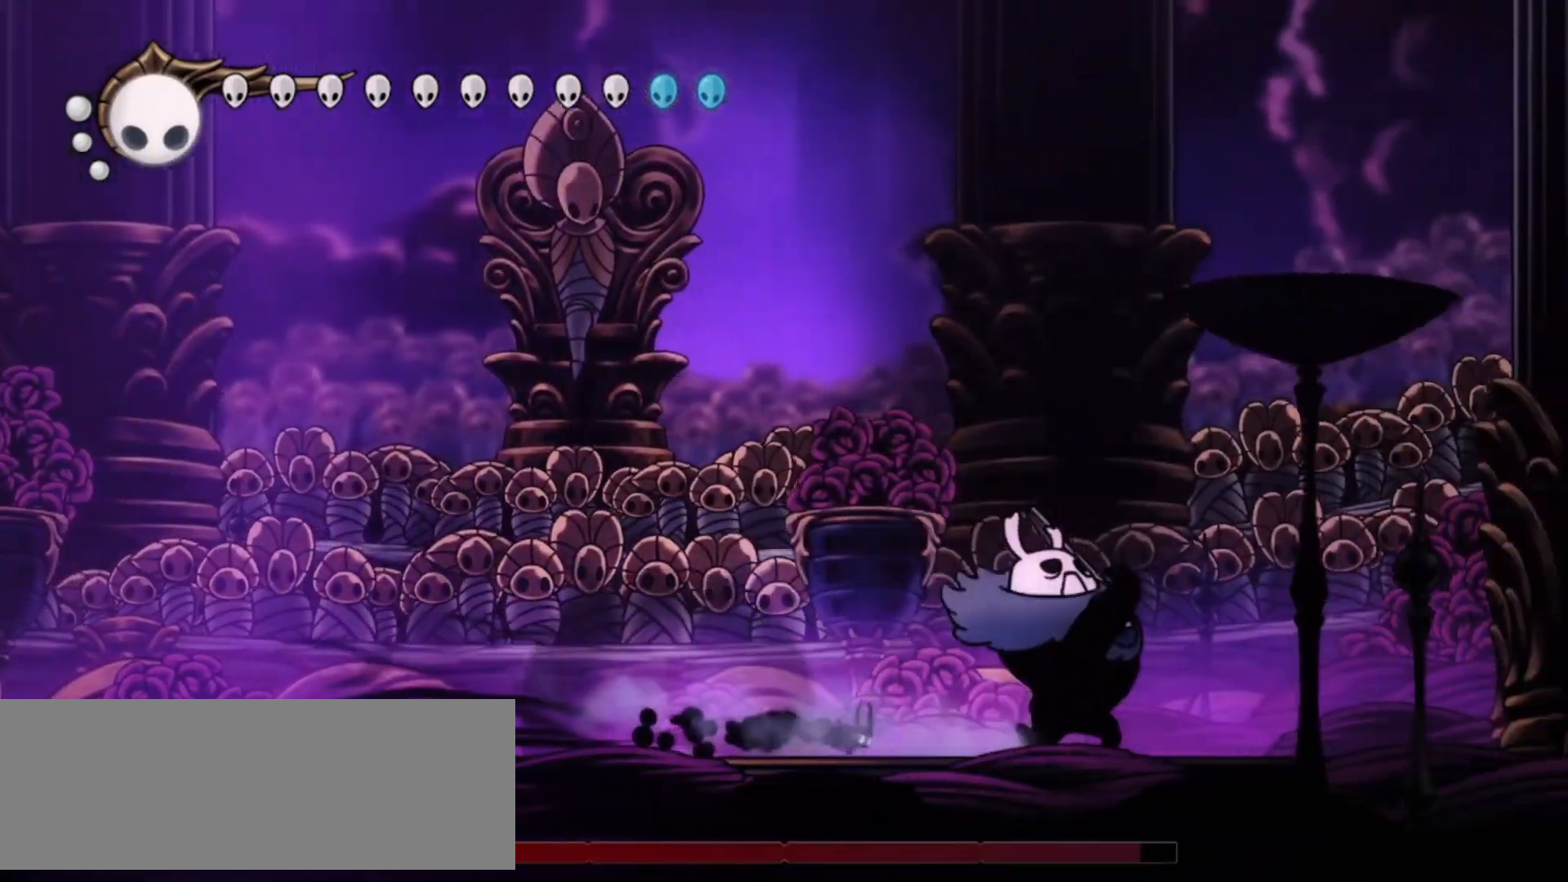
{"keys": ["right"], "events": [[67, "x", "down"], [150, "x", "up"], [200, "right", "down"], [200, "x", "down"], [333, "x", "up"], [383, "x", "down"], [483, "x", "up"]]}
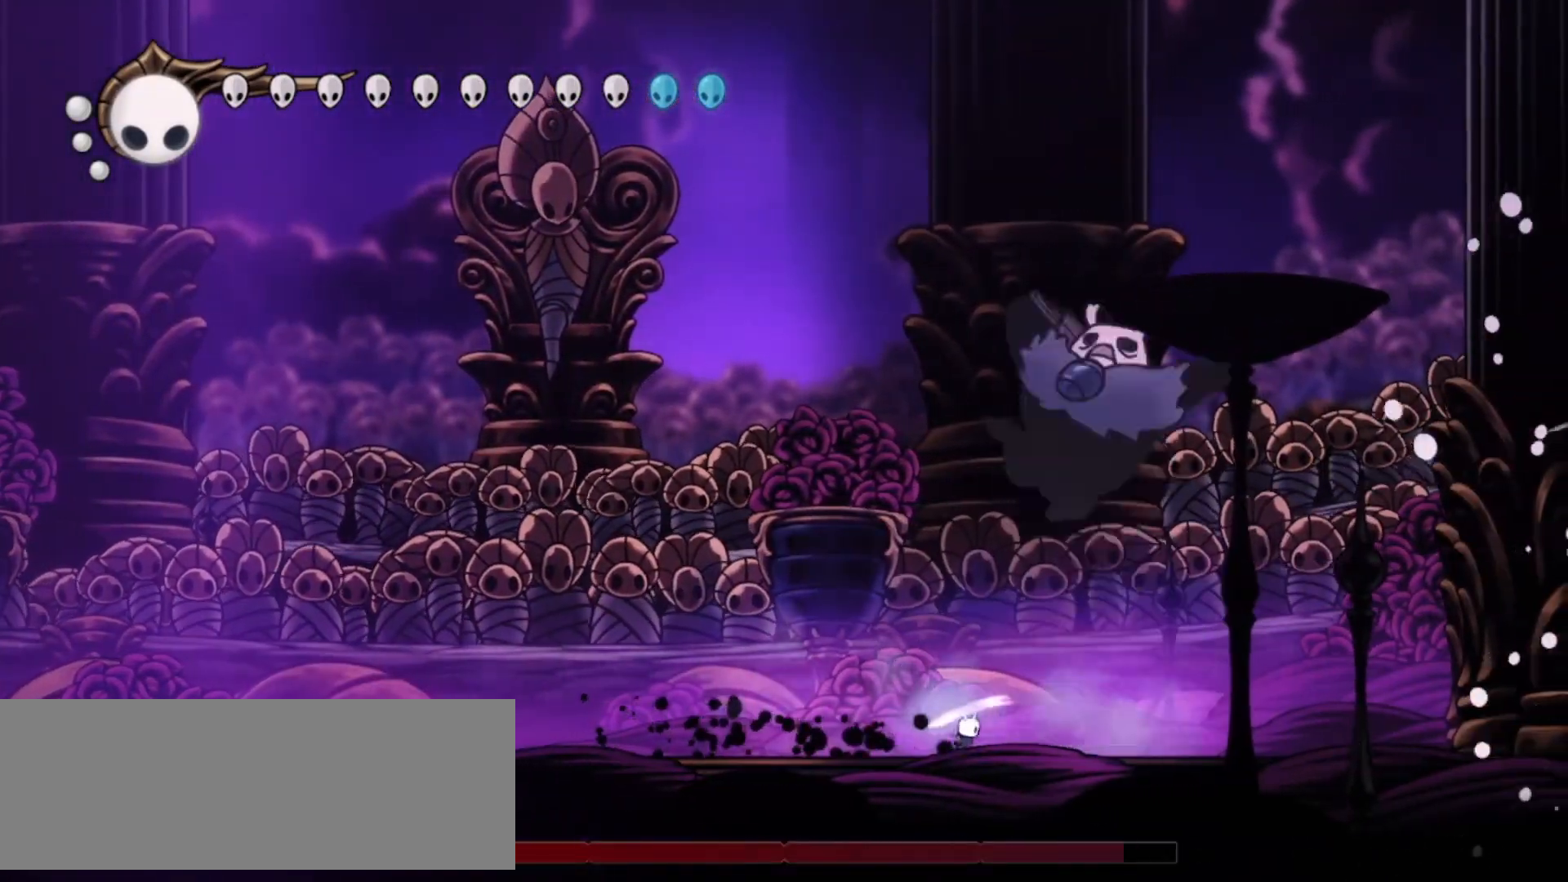
{"keys": [], "events": [[33, "x", "down"], [167, "x", "up"], [350, "left", "down"], [400, "right", "up"], [500, "left", "up"]]}
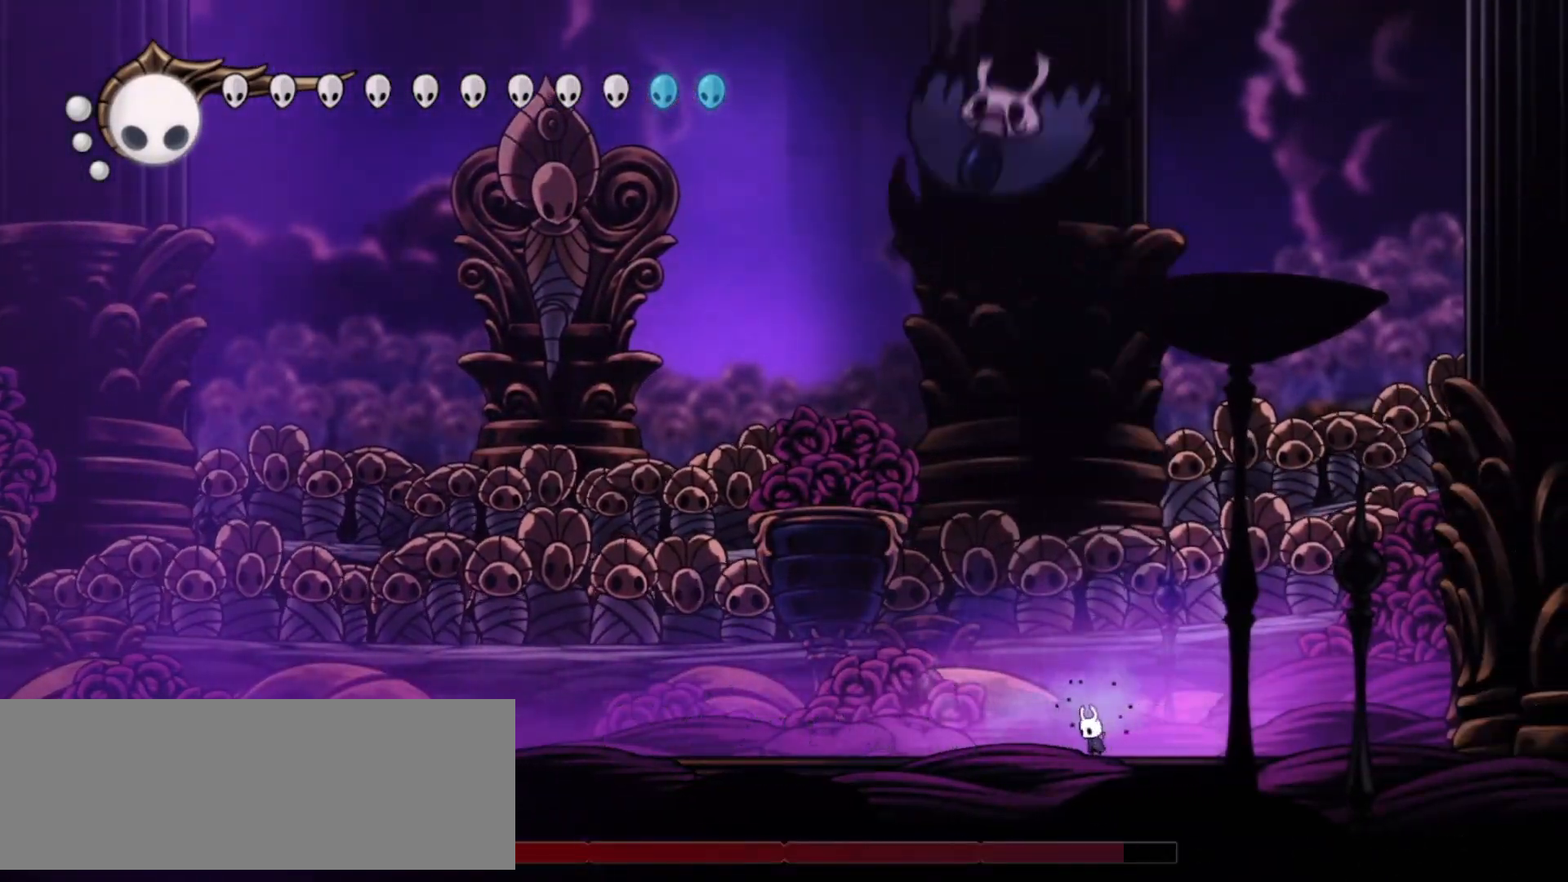
{"keys": ["x", "z"], "events": [[100, "right", "down"], [233, "left", "down"], [233, "right", "up"], [233, "z", "down"], [333, "x", "down"], [417, "left", "up"]]}
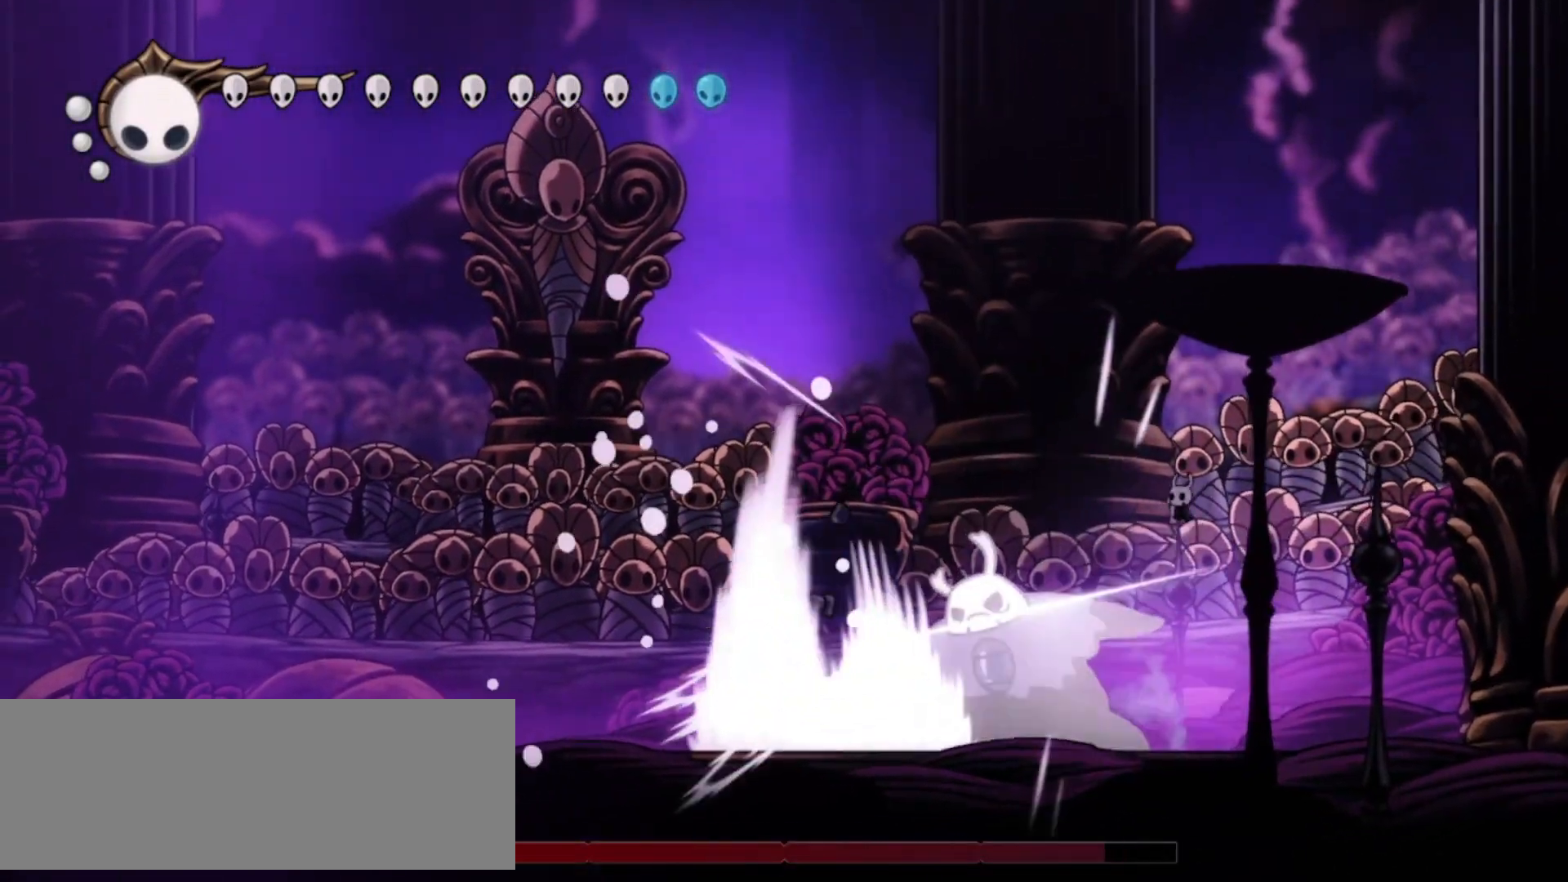
{"keys": ["x"], "events": [[17, "x", "up"], [150, "z", "up"], [350, "left", "down"], [433, "left", "up"], [433, "x", "down"]]}
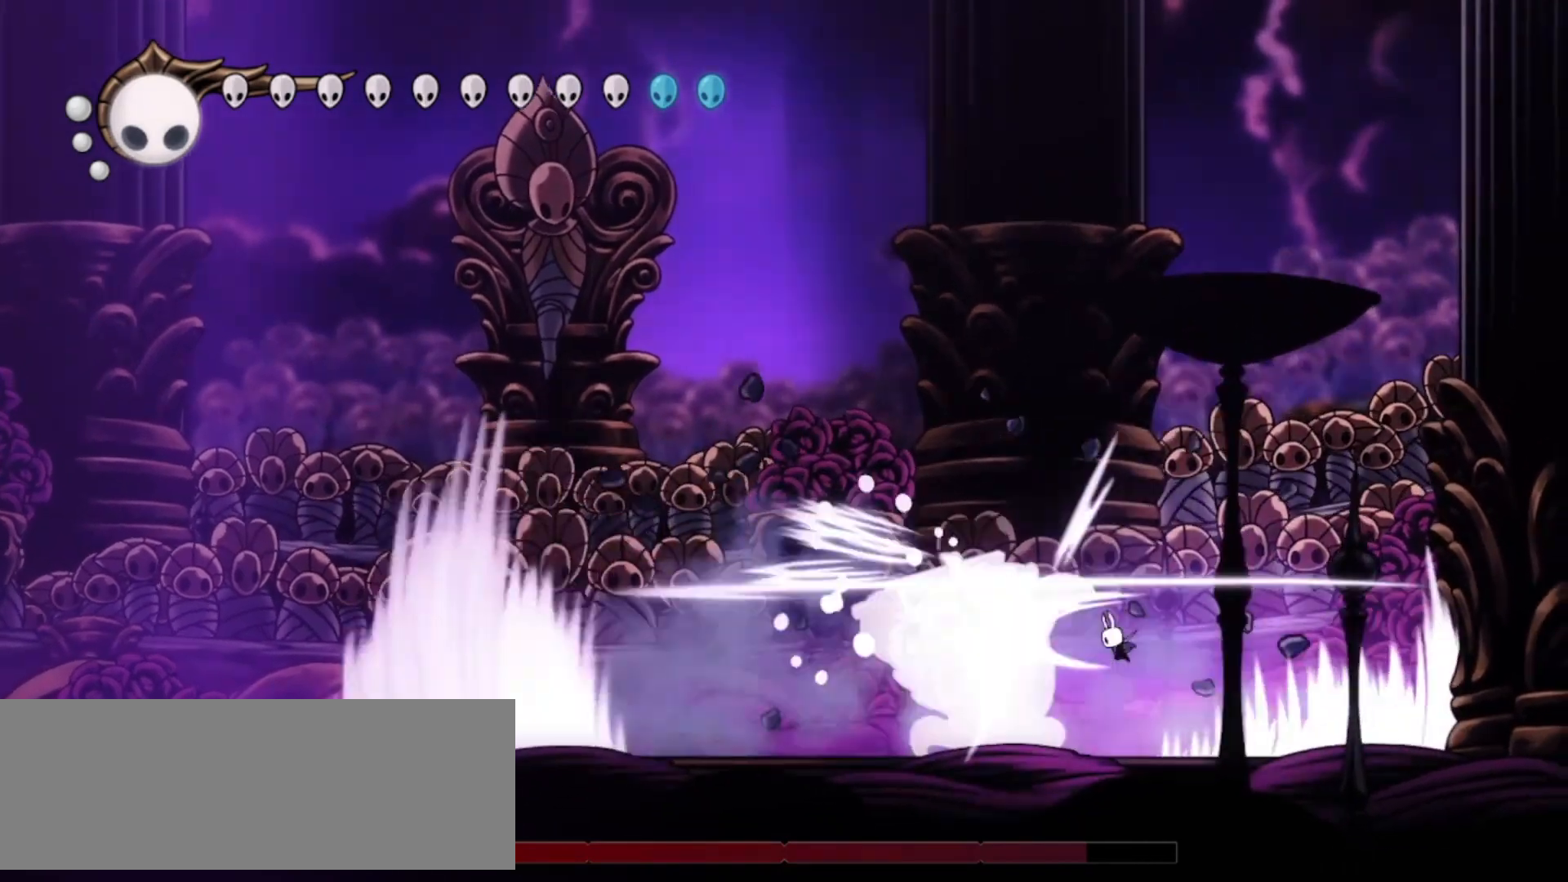
{"keys": ["left", "x"], "events": [[33, "left", "down"], [33, "x", "up"], [83, "x", "down"], [117, "left", "up"], [167, "x", "up"], [217, "left", "down"], [217, "x", "down"], [267, "left", "up"], [317, "x", "up"], [367, "left", "down"], [367, "x", "down"], [450, "x", "up"], [500, "x", "down"]]}
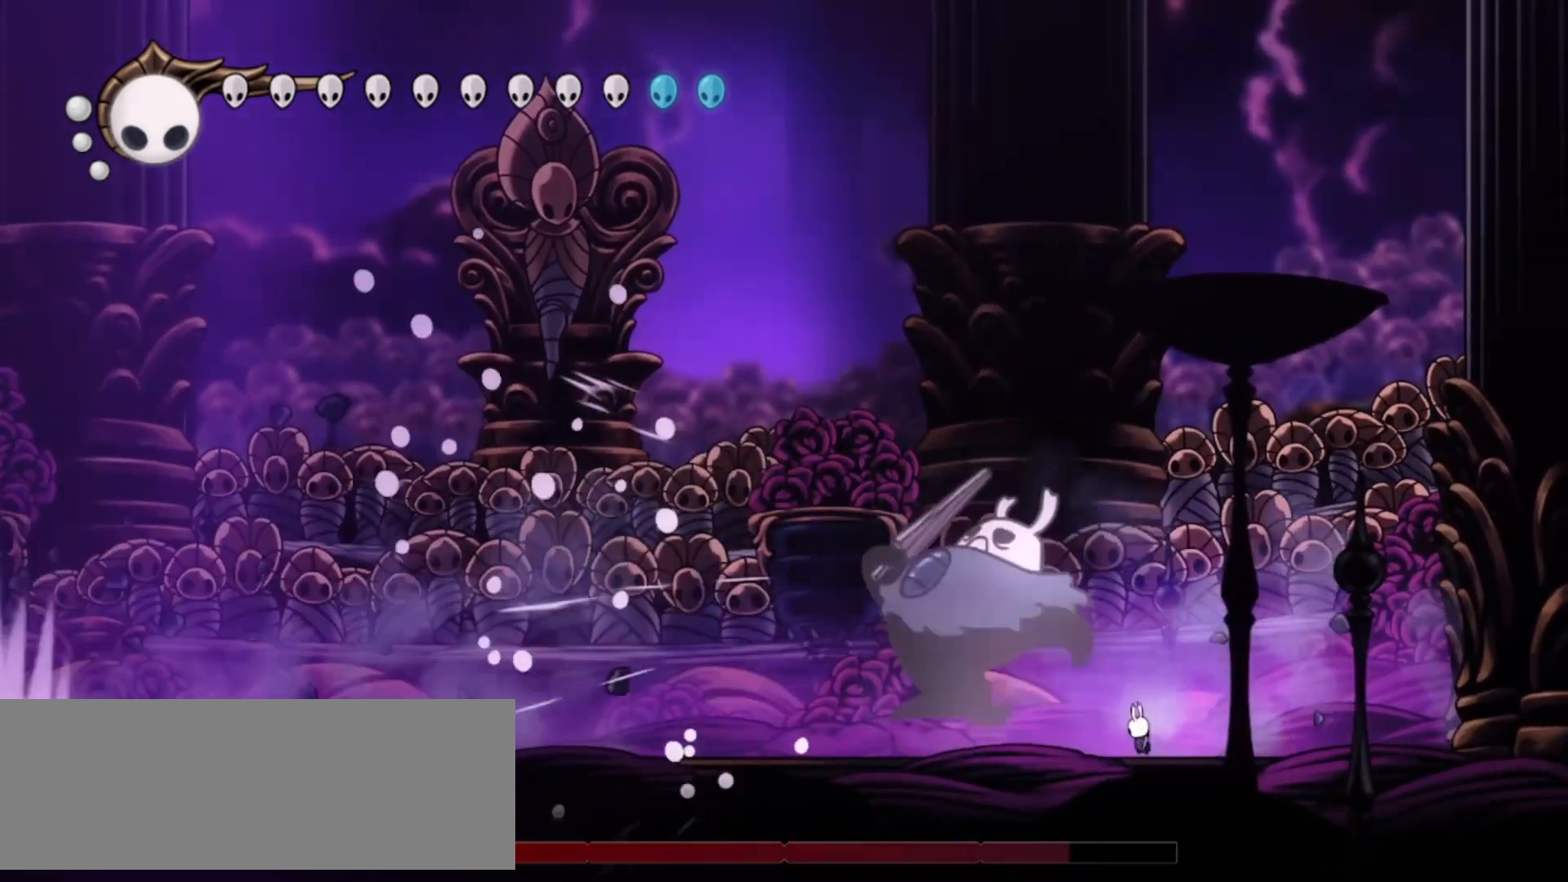
{"keys": ["left", "x"], "events": [[100, "x", "up"], [150, "x", "down"], [283, "x", "up"], [317, "x", "down"], [367, "x", "up"], [467, "x", "down"]]}
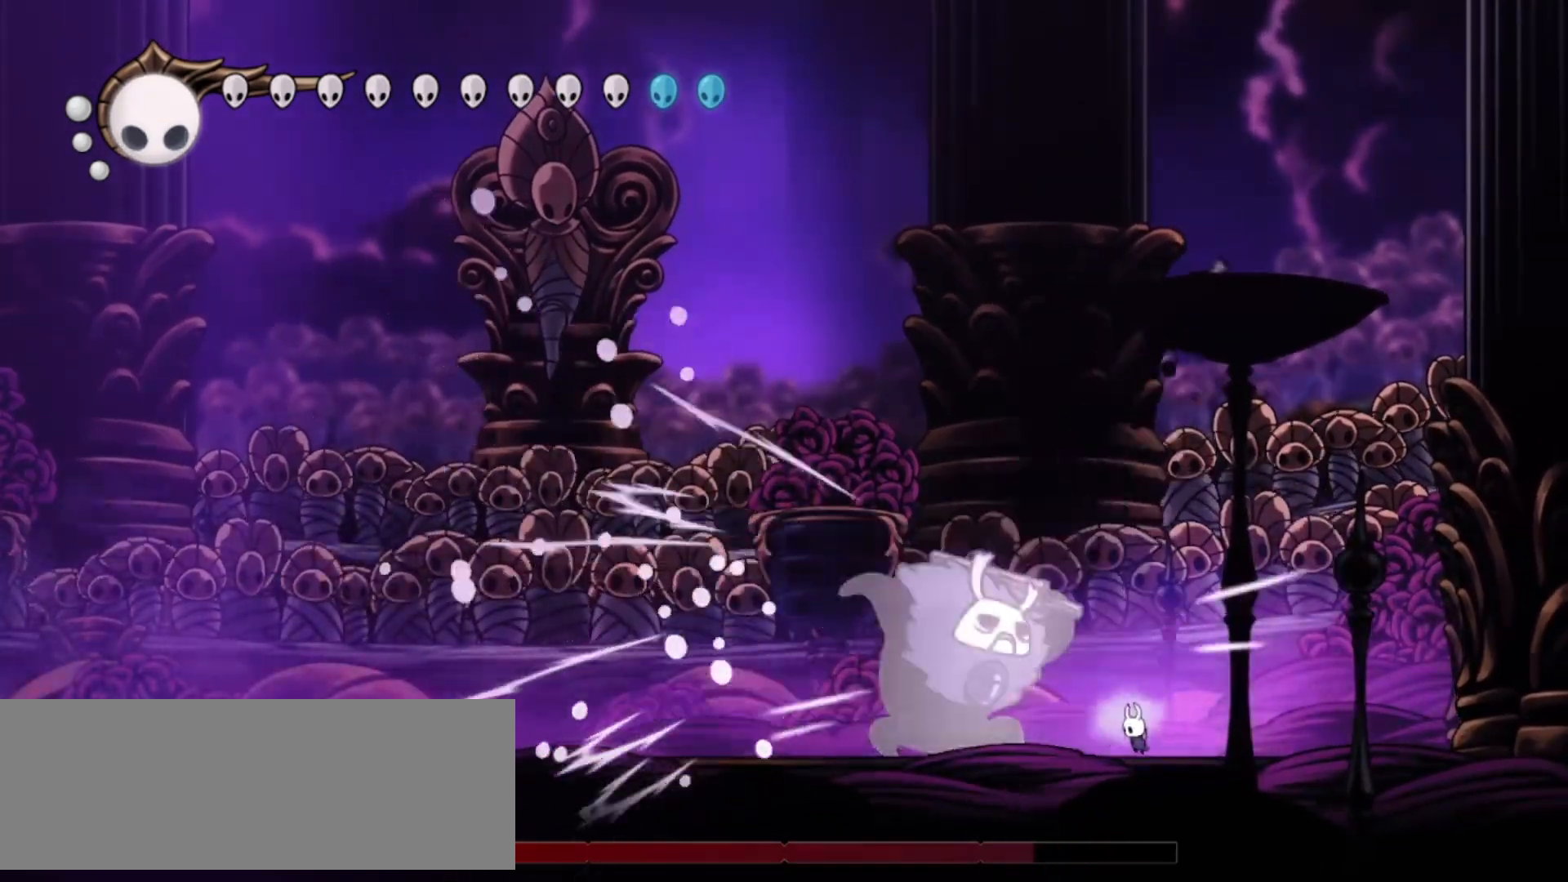
{"keys": ["left", "x"], "events": [[67, "x", "up"], [117, "left", "up"], [117, "x", "down"], [167, "left", "down"], [200, "x", "up"], [250, "left", "up"], [250, "x", "down"], [300, "left", "down"], [350, "x", "up"], [400, "left", "up"], [400, "x", "down"], [483, "left", "down"]]}
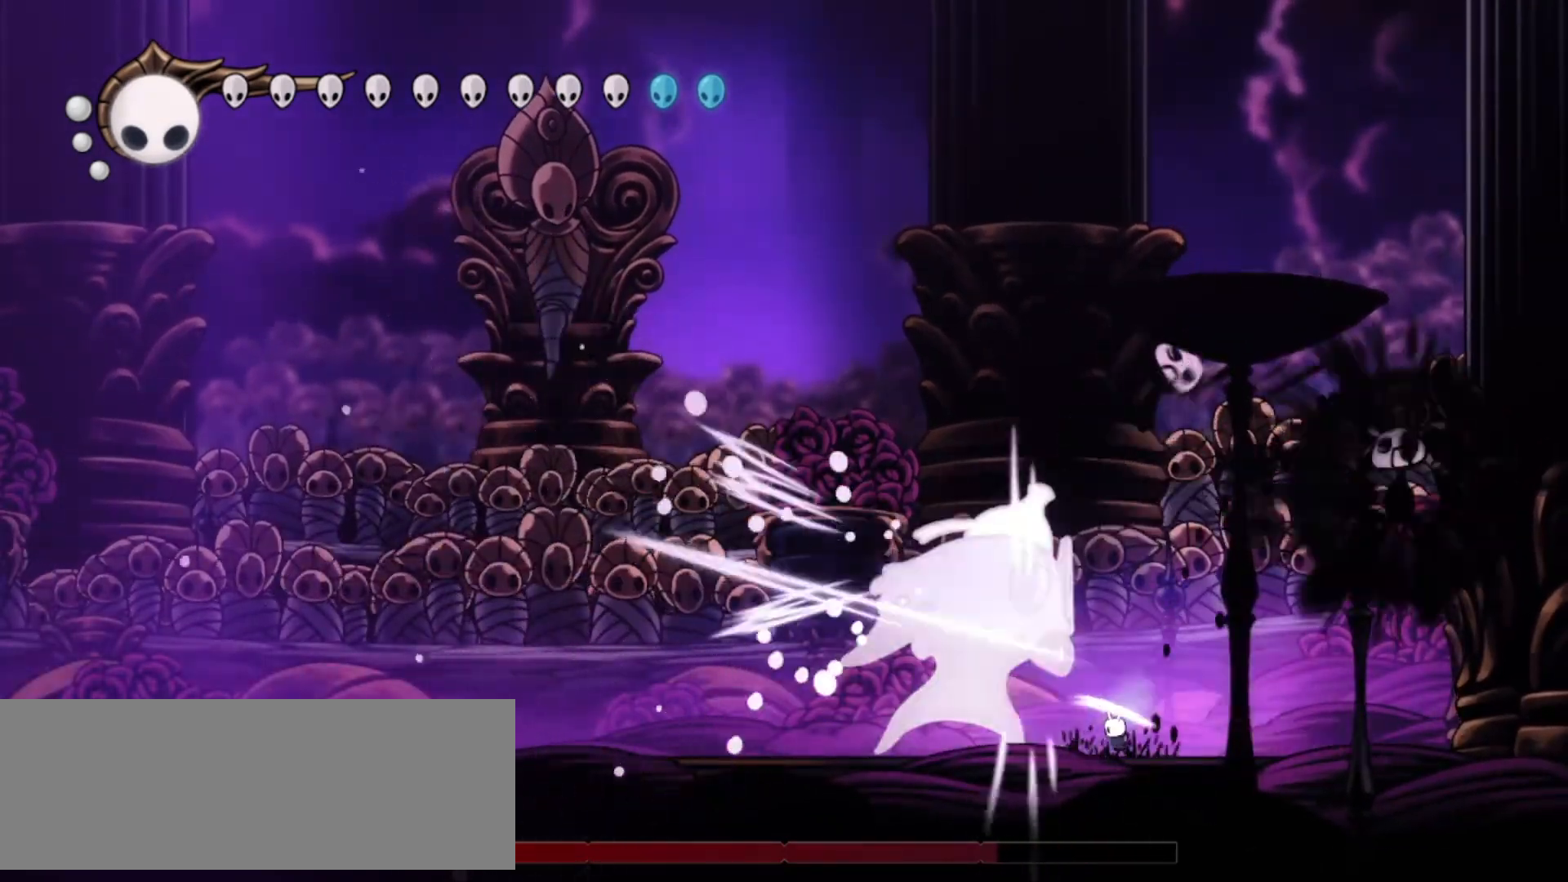
{"keys": ["left", "x"], "events": [[33, "x", "up"], [83, "left", "up"], [83, "x", "down"], [117, "left", "down"], [117, "x", "up"], [167, "left", "up"], [217, "left", "down"], [217, "x", "down"], [300, "x", "up"], [350, "x", "down"], [450, "left", "up"], [450, "x", "up"], [500, "left", "down"], [500, "x", "down"]]}
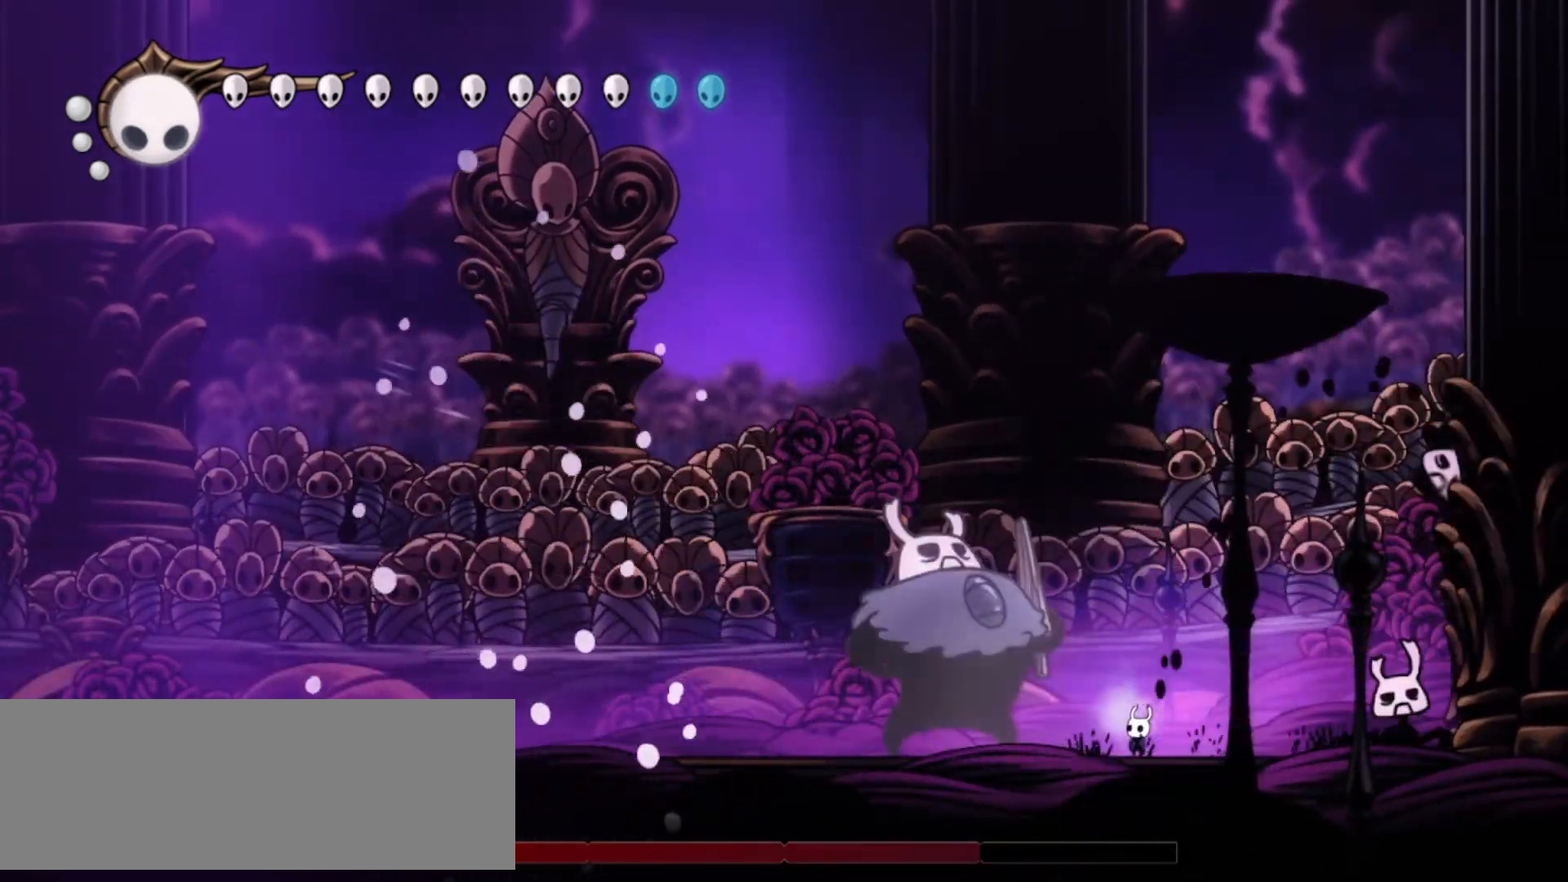
{"keys": ["left", "x"], "events": [[83, "x", "up"], [133, "x", "down"], [233, "x", "up"], [283, "x", "down"], [367, "x", "up"], [467, "x", "down"]]}